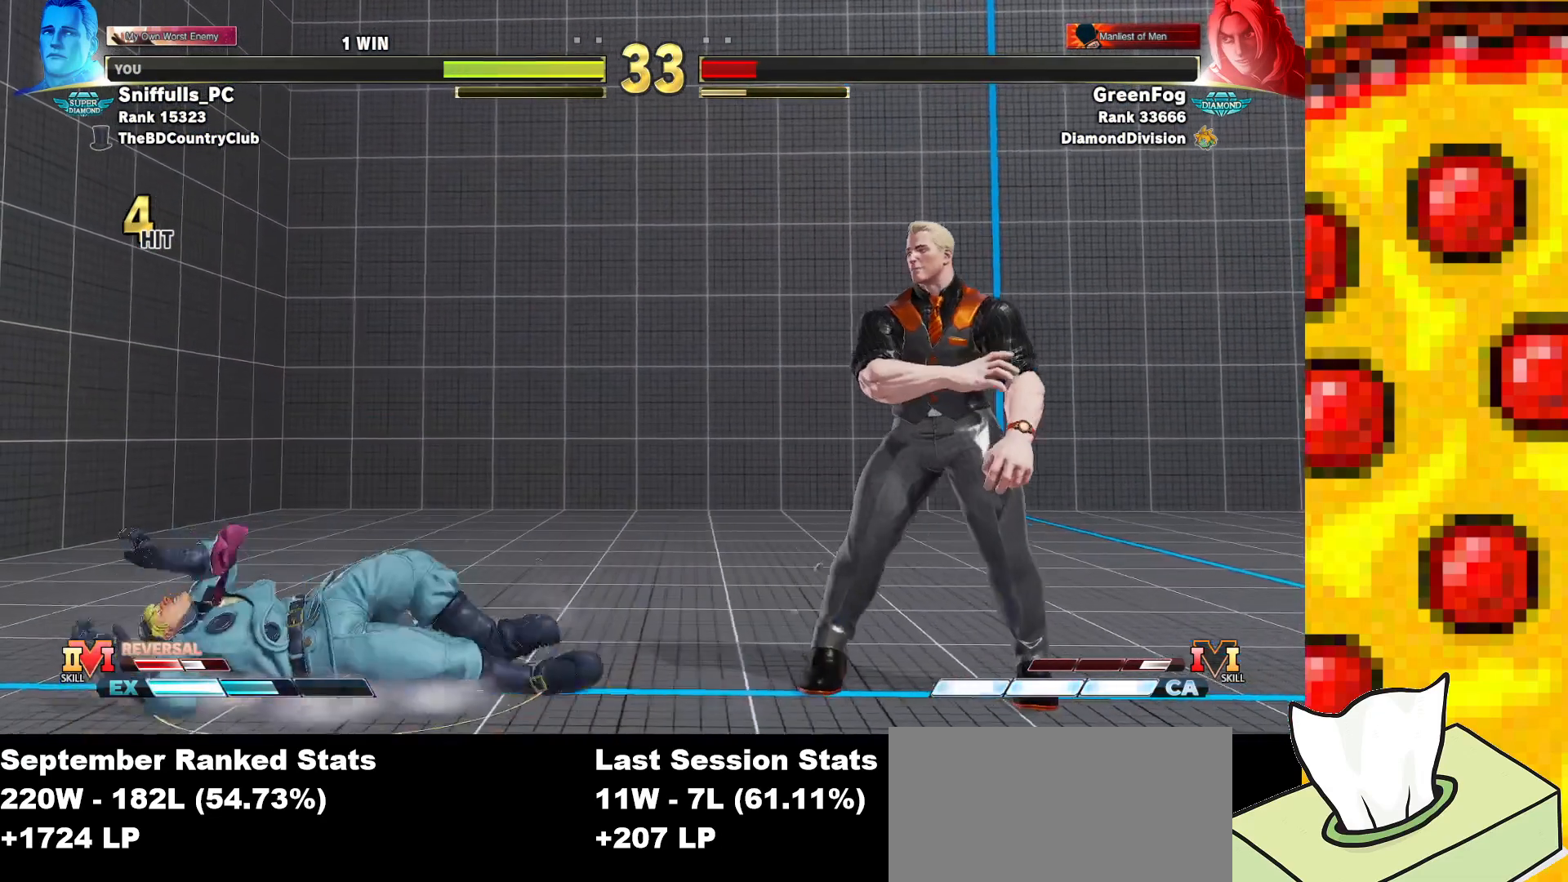
Gameplay with a controller (arcade stick); each line is a JSON object with the inputs held at the frame after it. "events" lists button and stick changes between this image and that frame as [ms after this image, input, new state], when the widget could be followed in between. Not read: L3 MP R3.
{"buttons": [], "events": []}
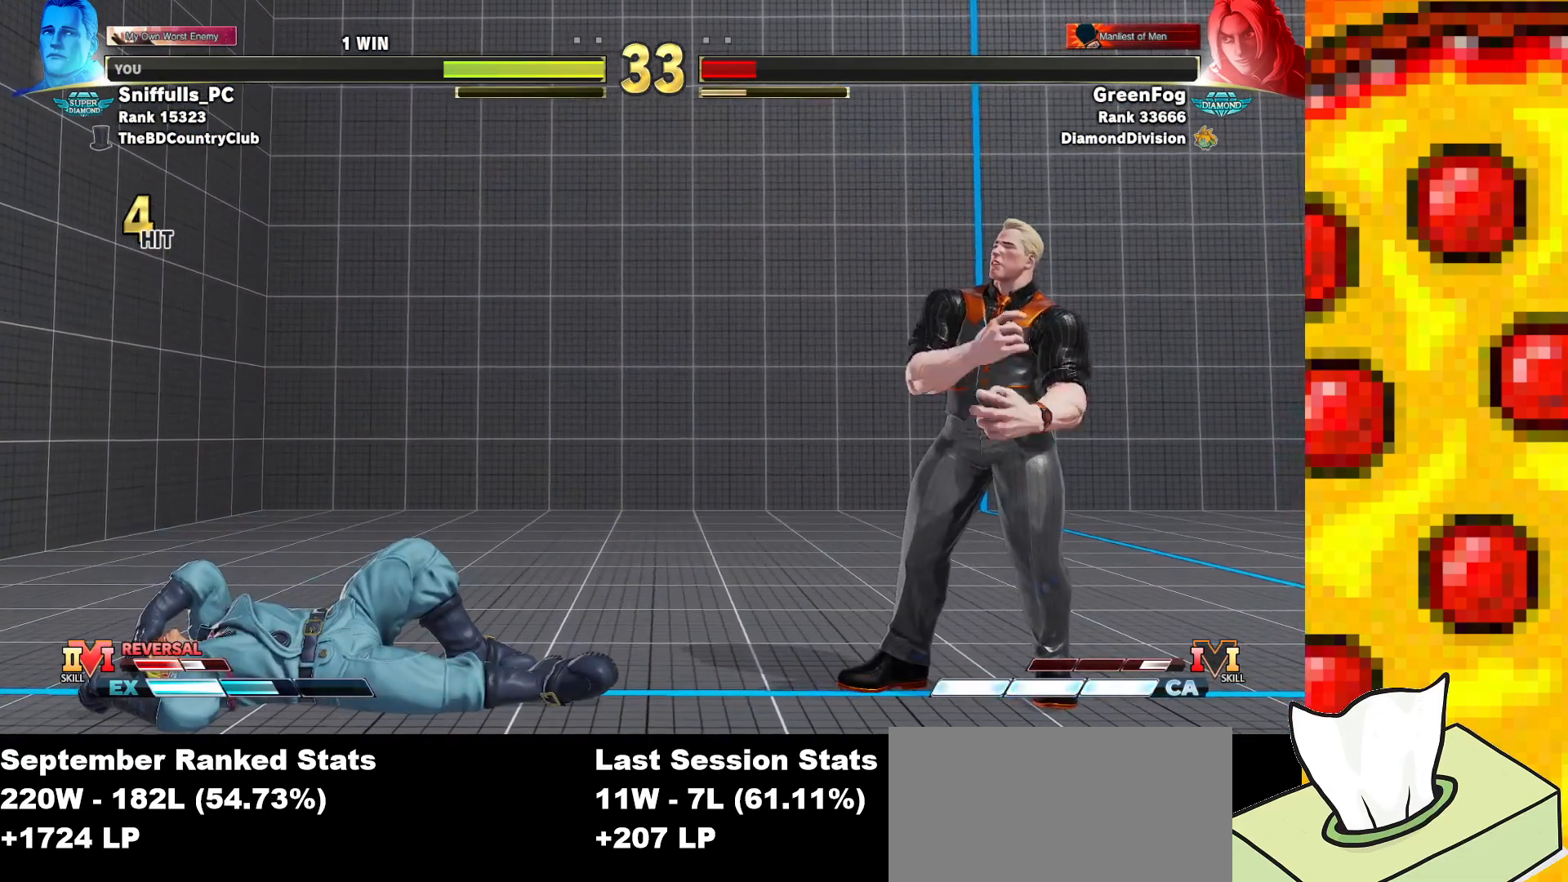
{"buttons": [], "events": []}
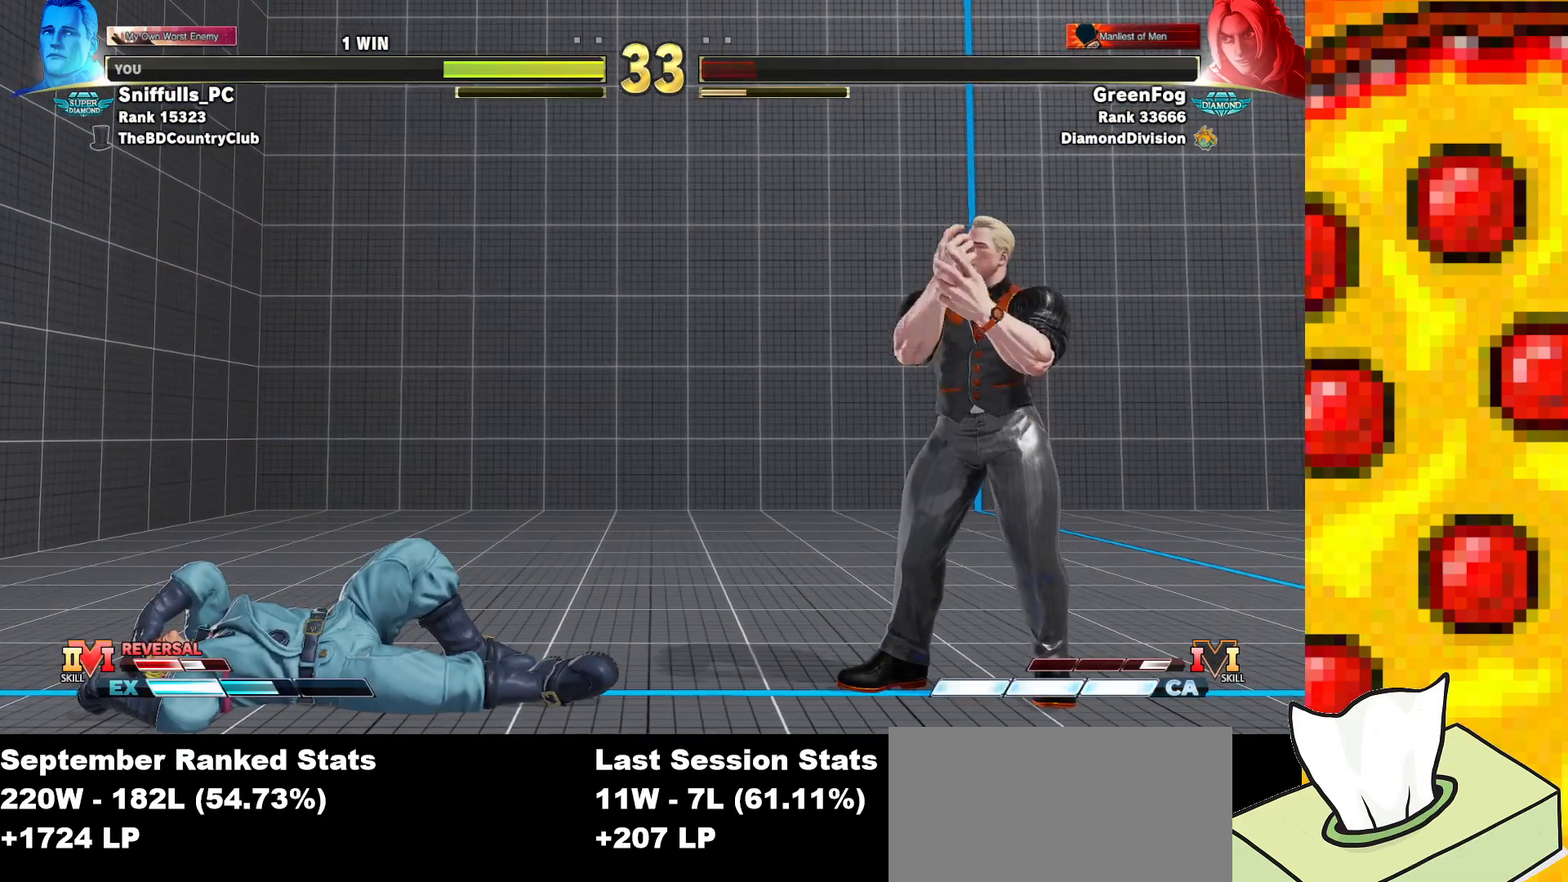
{"buttons": [], "events": []}
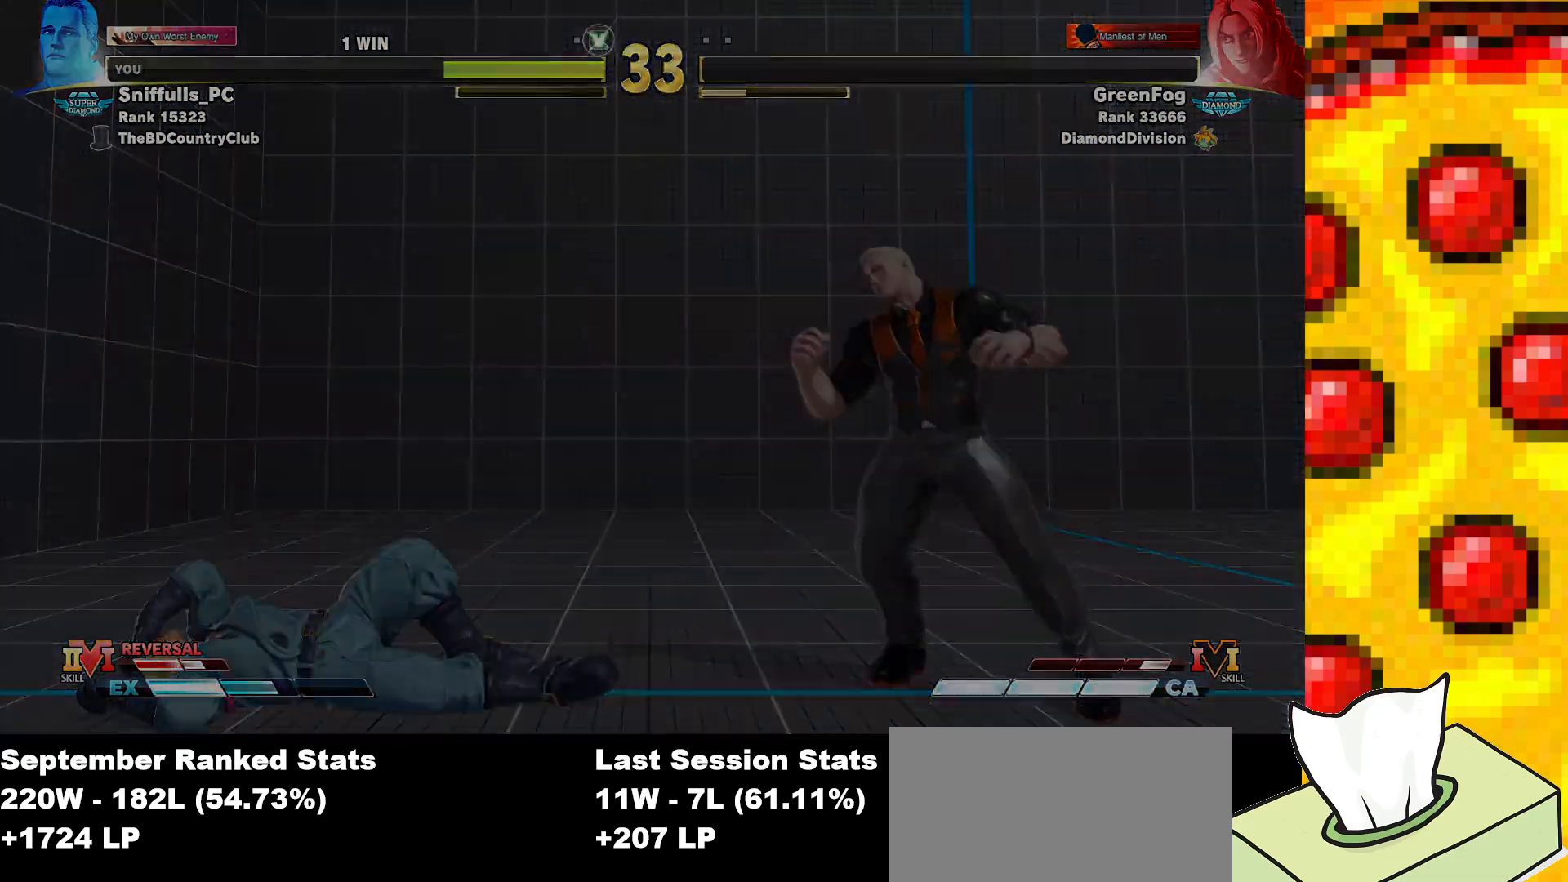
{"buttons": ["SQUARE", "TRIANGLE"], "events": [[200, "TRIANGLE", "down"], [217, "SQUARE", "down"]]}
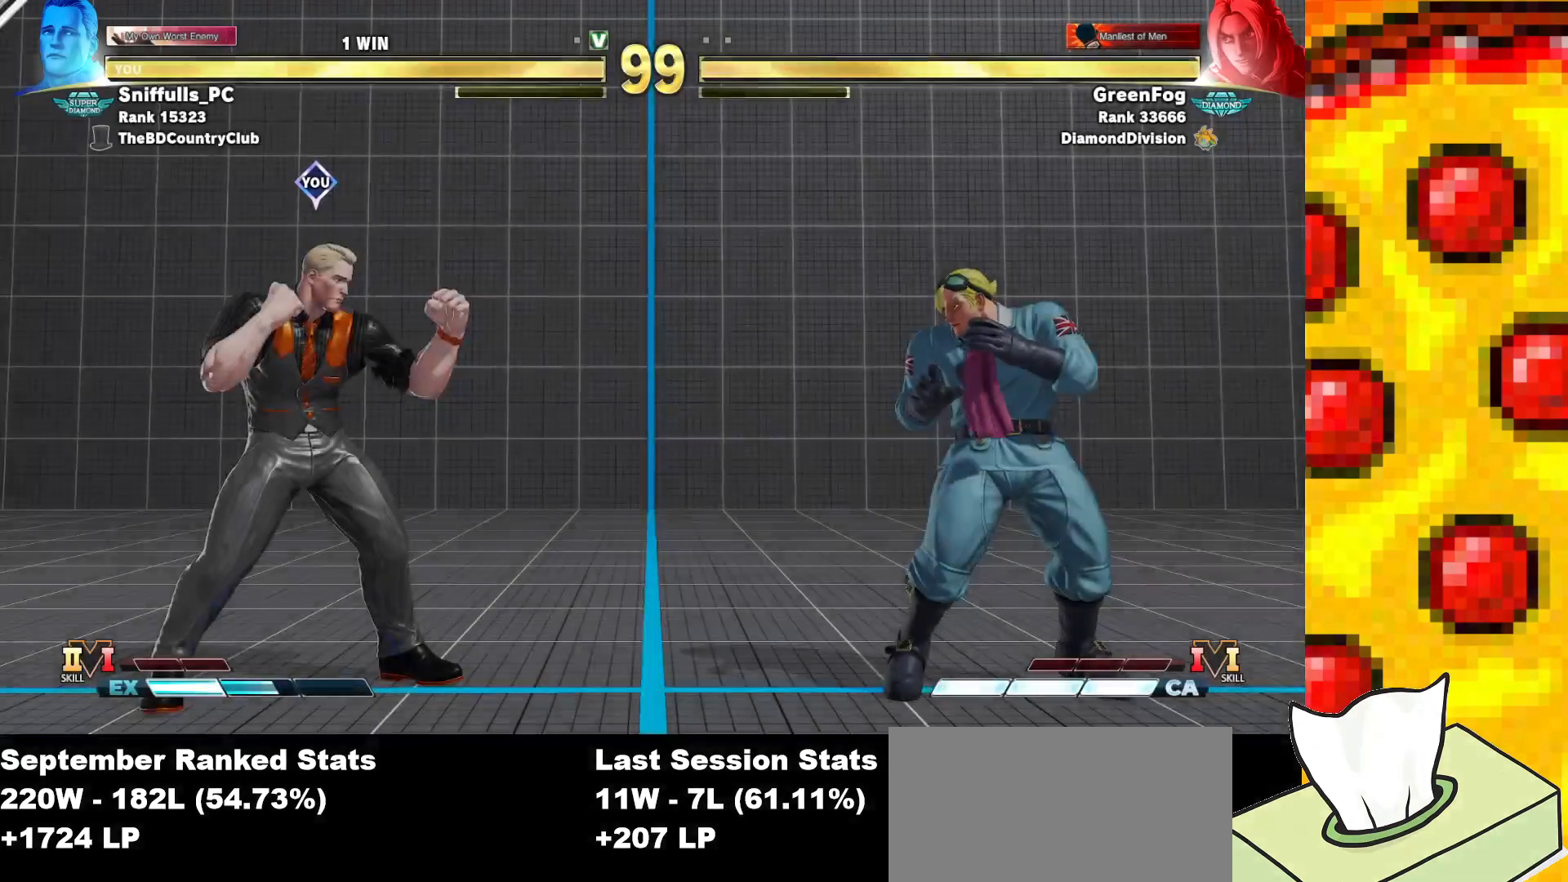
{"buttons": ["SQUARE", "TRIANGLE"], "events": []}
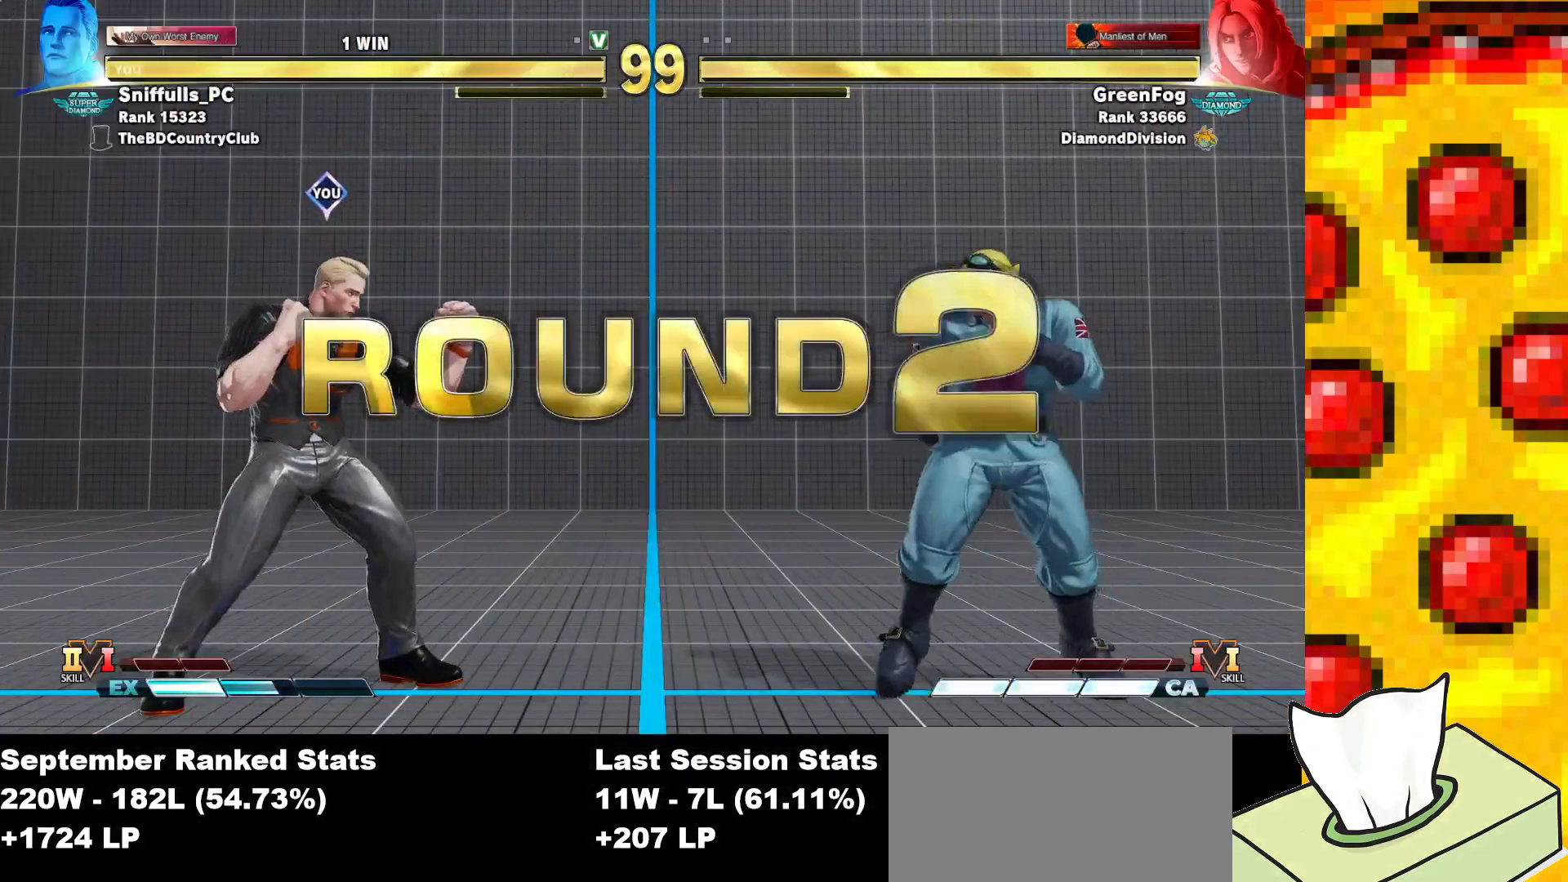
{"buttons": ["SQUARE", "TRIANGLE"], "events": []}
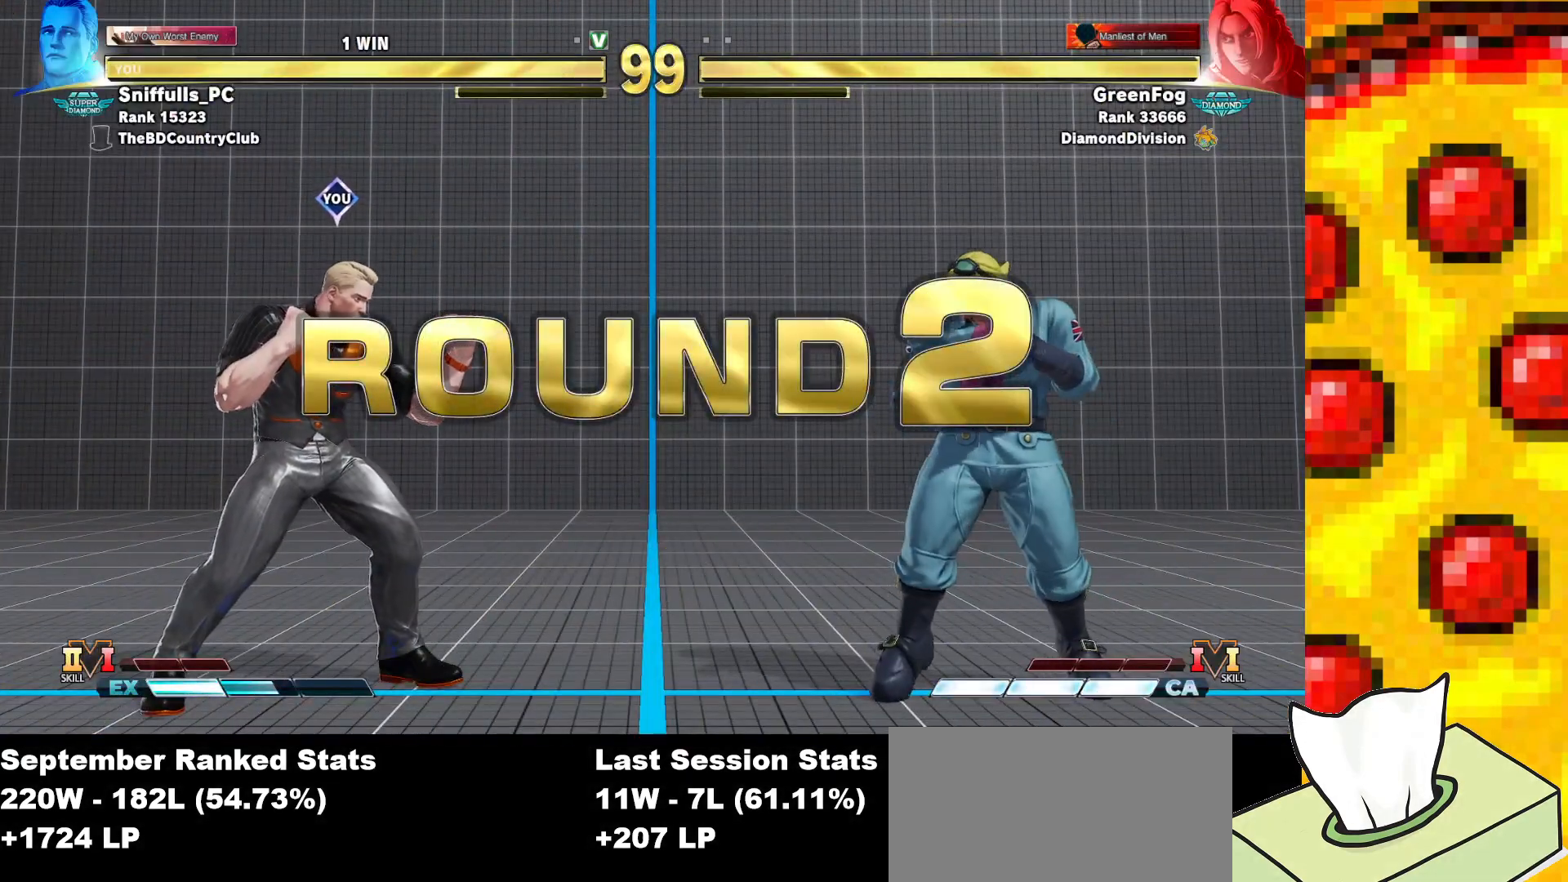
{"buttons": ["SQUARE", "TRIANGLE"], "events": []}
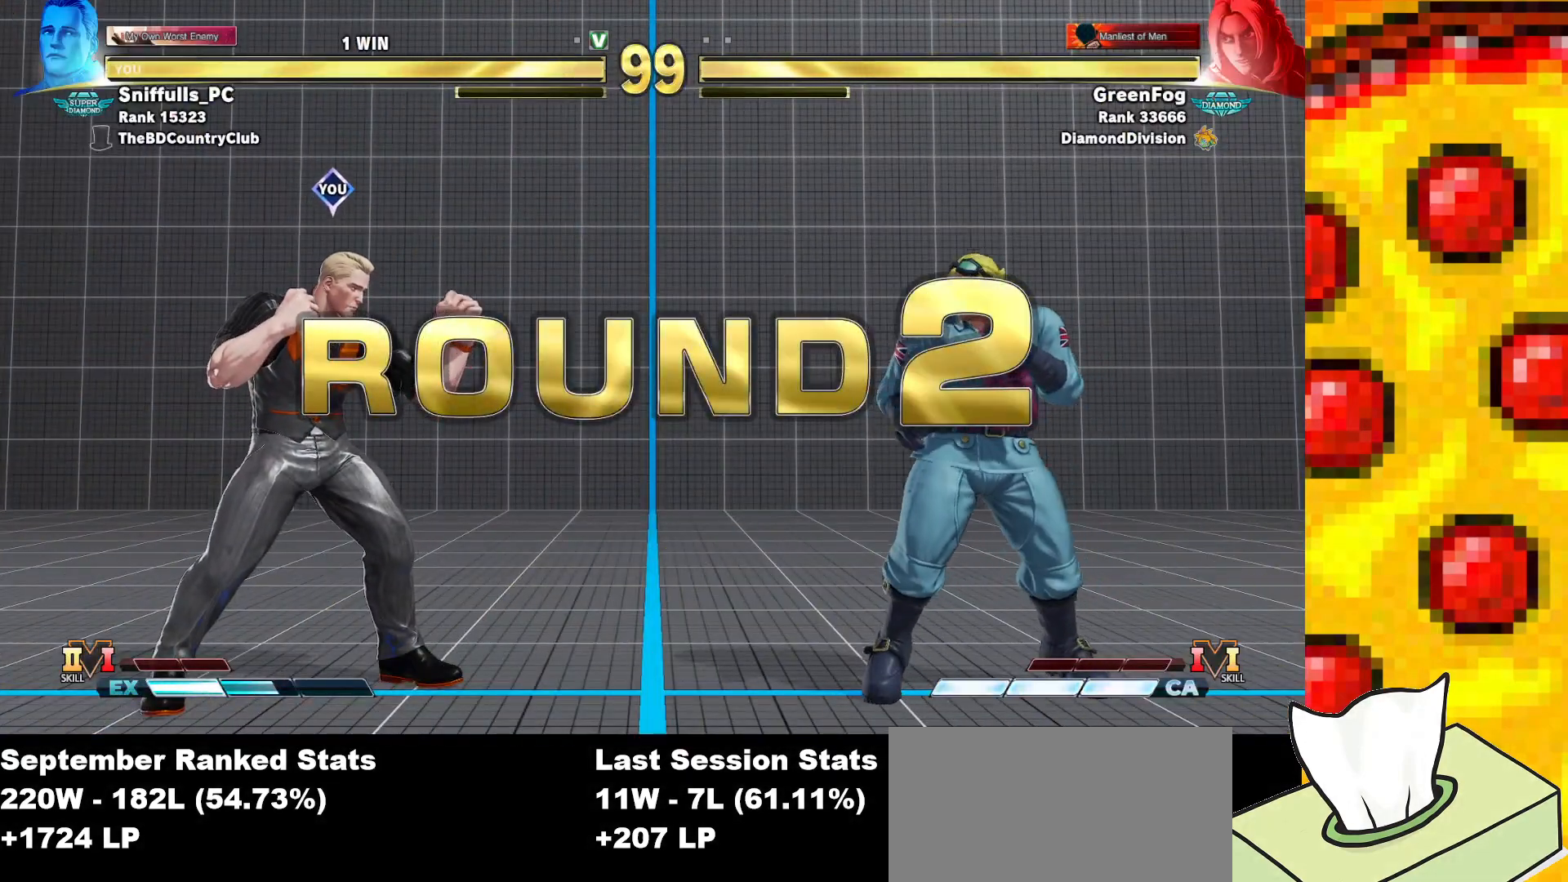
{"buttons": ["SQUARE", "TRIANGLE"], "events": []}
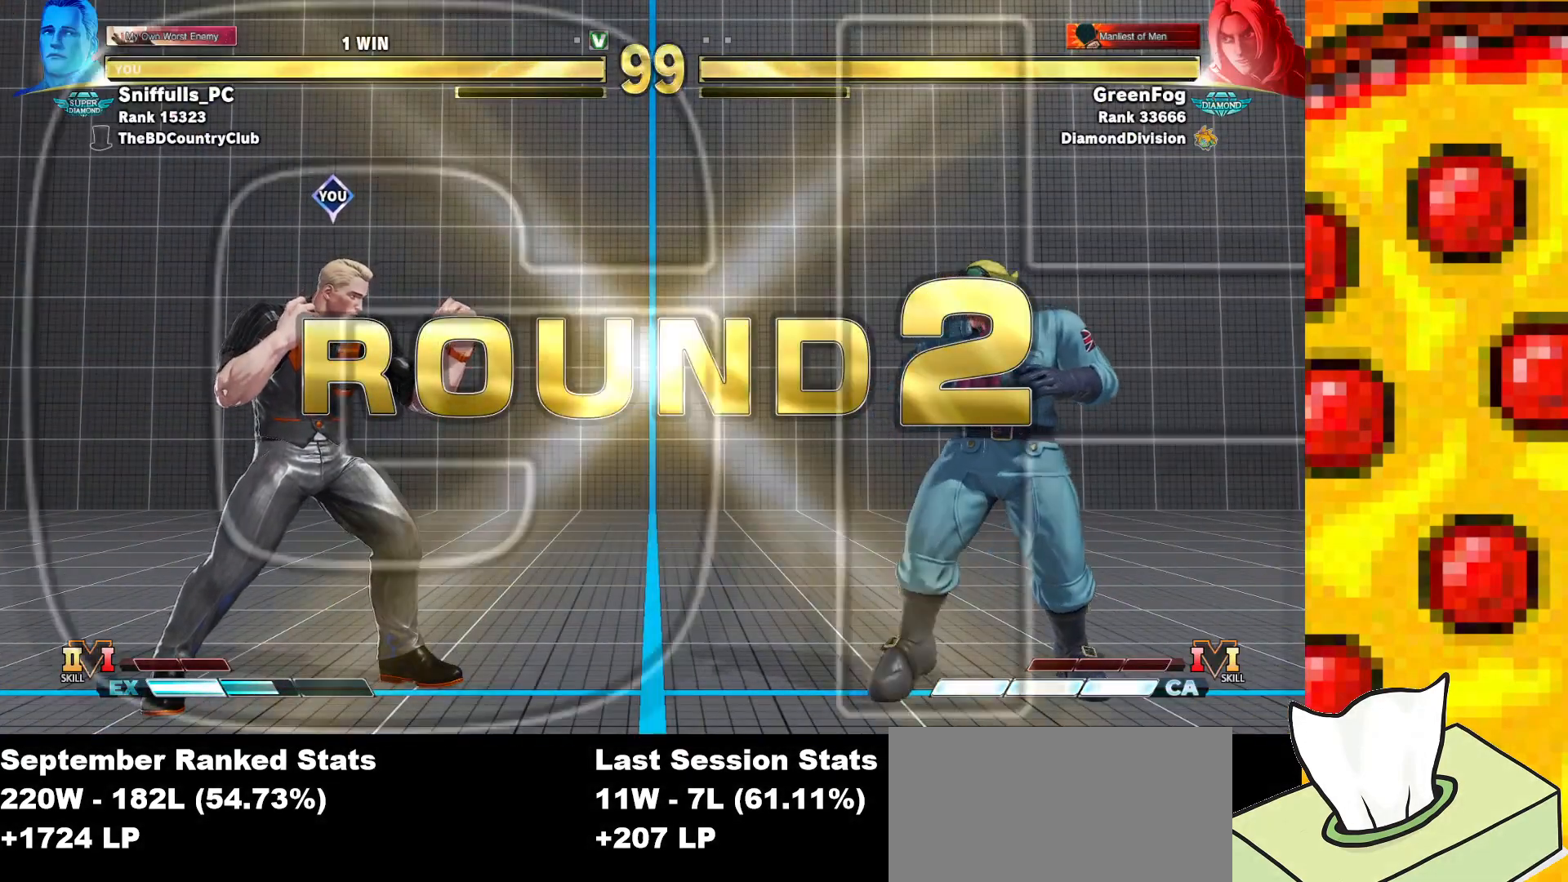
{"buttons": ["SQUARE", "TRIANGLE"], "events": []}
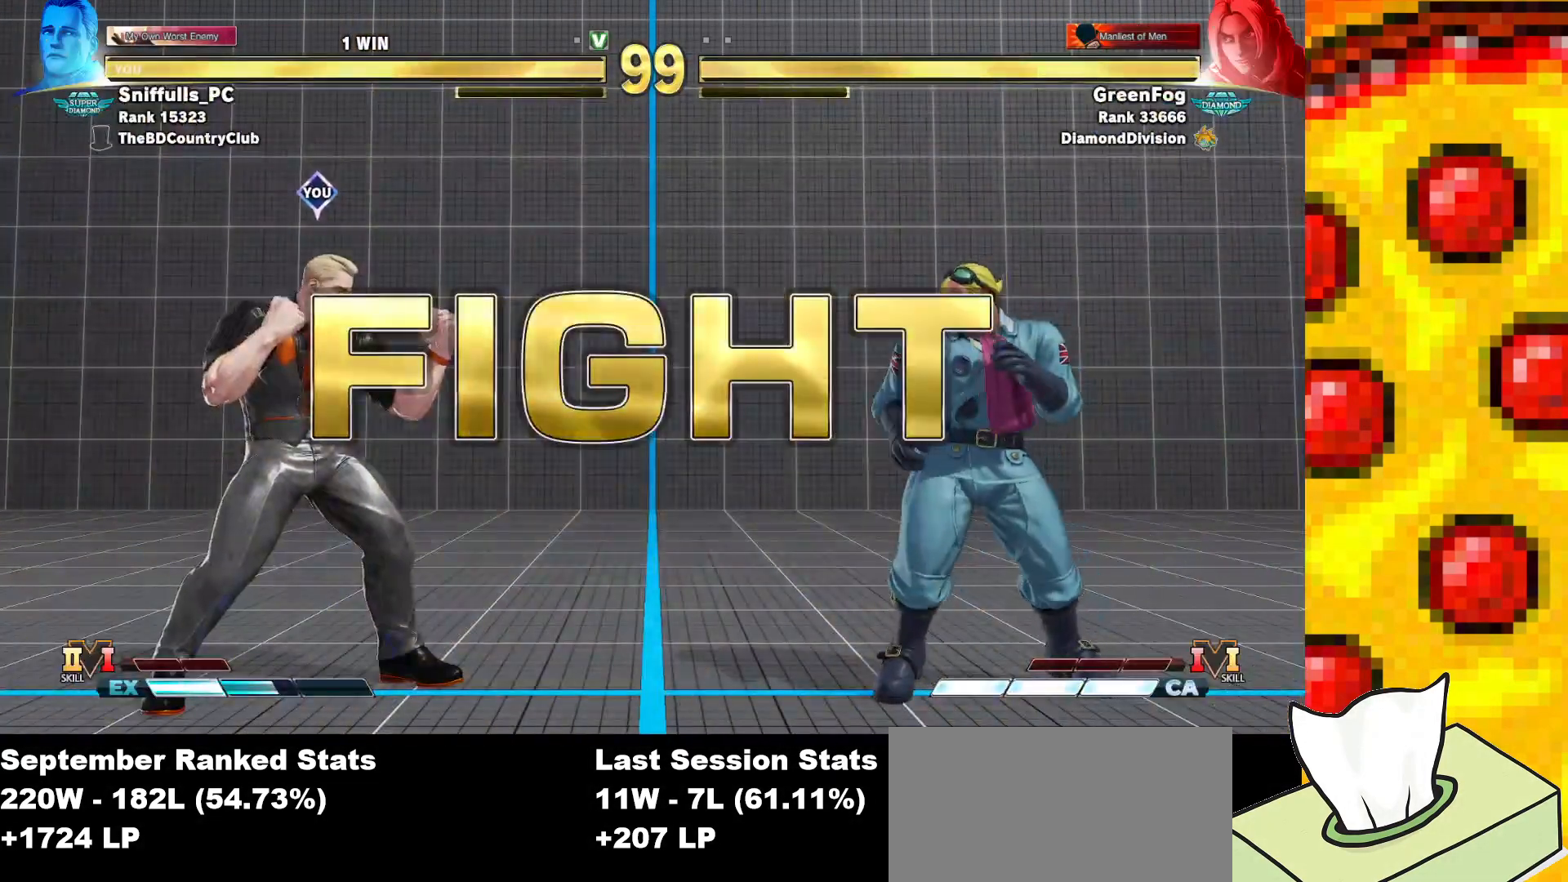
{"buttons": ["SQUARE", "TRIANGLE", "DPAD_RIGHT"], "events": [[400, "DPAD_RIGHT", "down"]]}
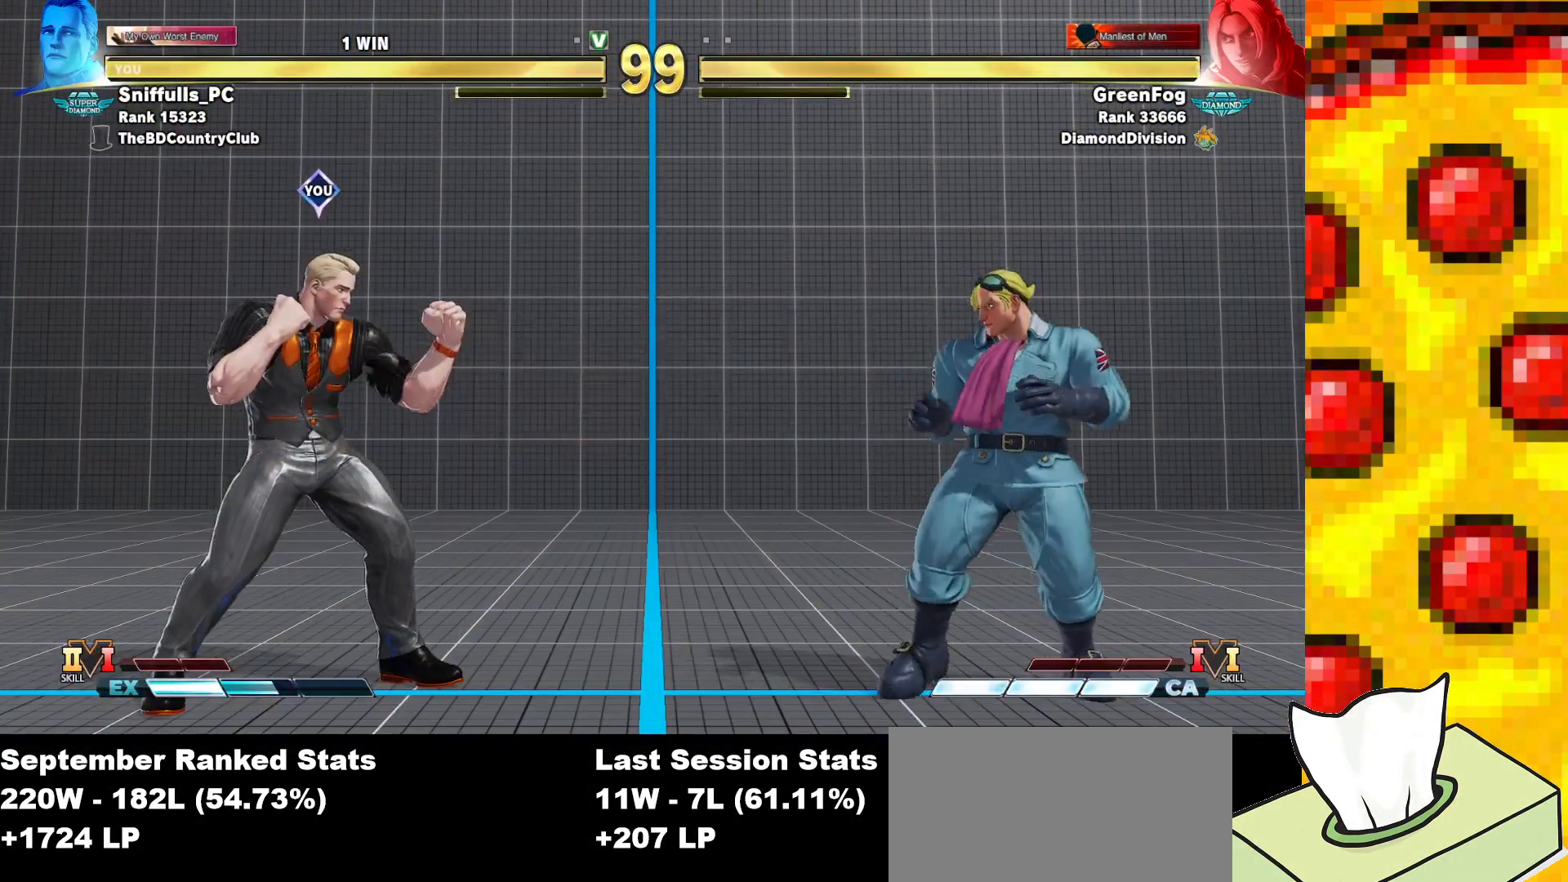
{"buttons": ["SQUARE", "TRIANGLE", "DPAD_DOWN", "DPAD_LEFT"], "events": [[200, "DPAD_DOWN", "down"], [200, "DPAD_RIGHT", "up"], [233, "DPAD_LEFT", "down"]]}
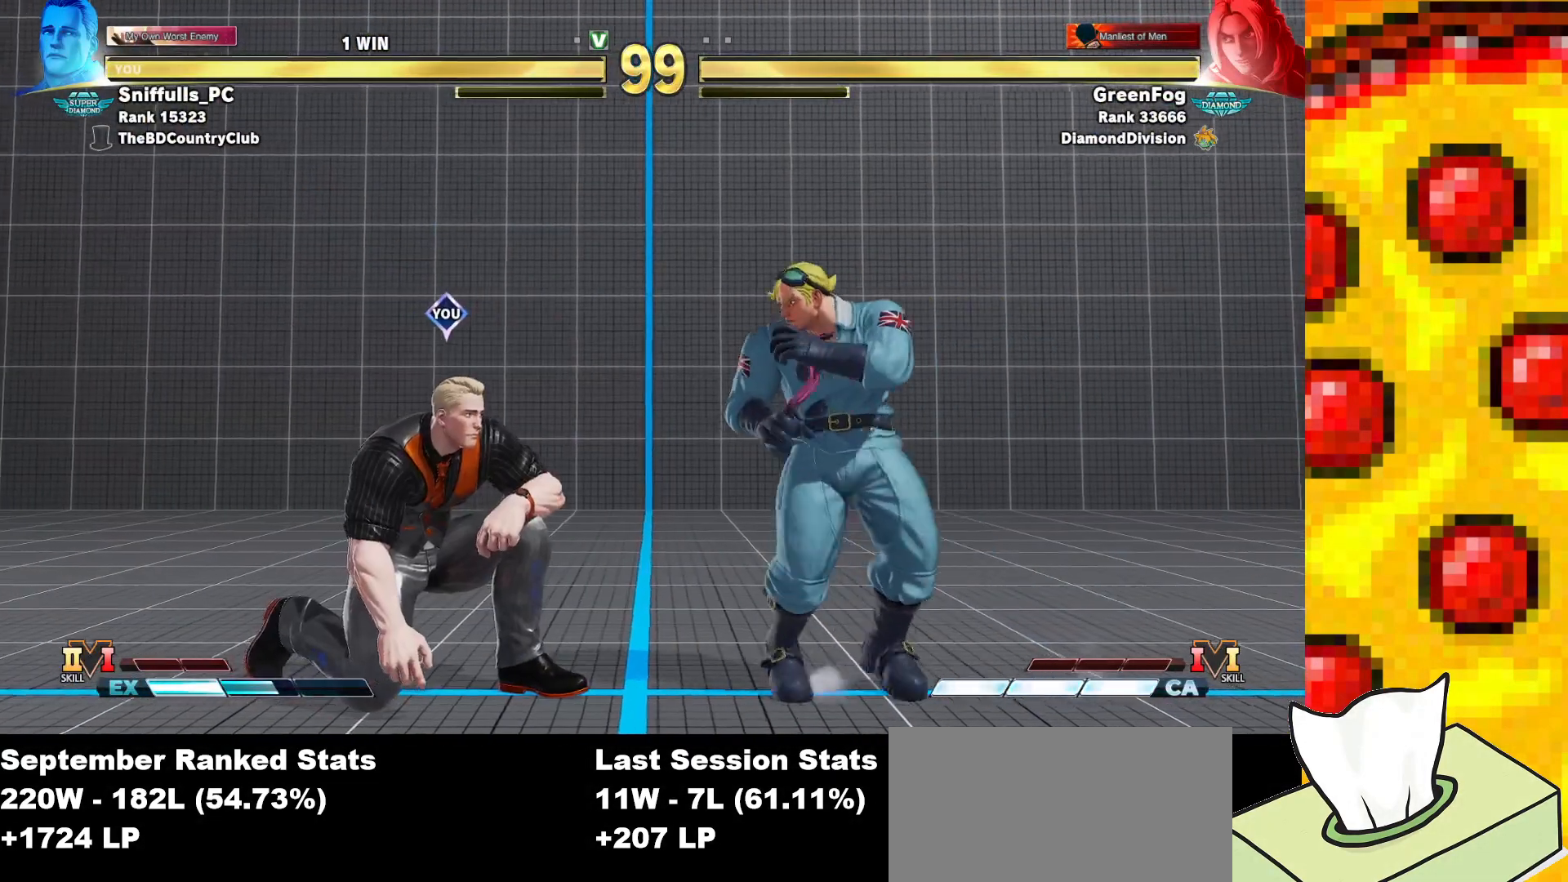
{"buttons": ["SQUARE", "TRIANGLE", "DPAD_RIGHT"], "events": [[83, "DPAD_DOWN", "up"], [433, "DPAD_LEFT", "up"], [433, "DPAD_RIGHT", "down"]]}
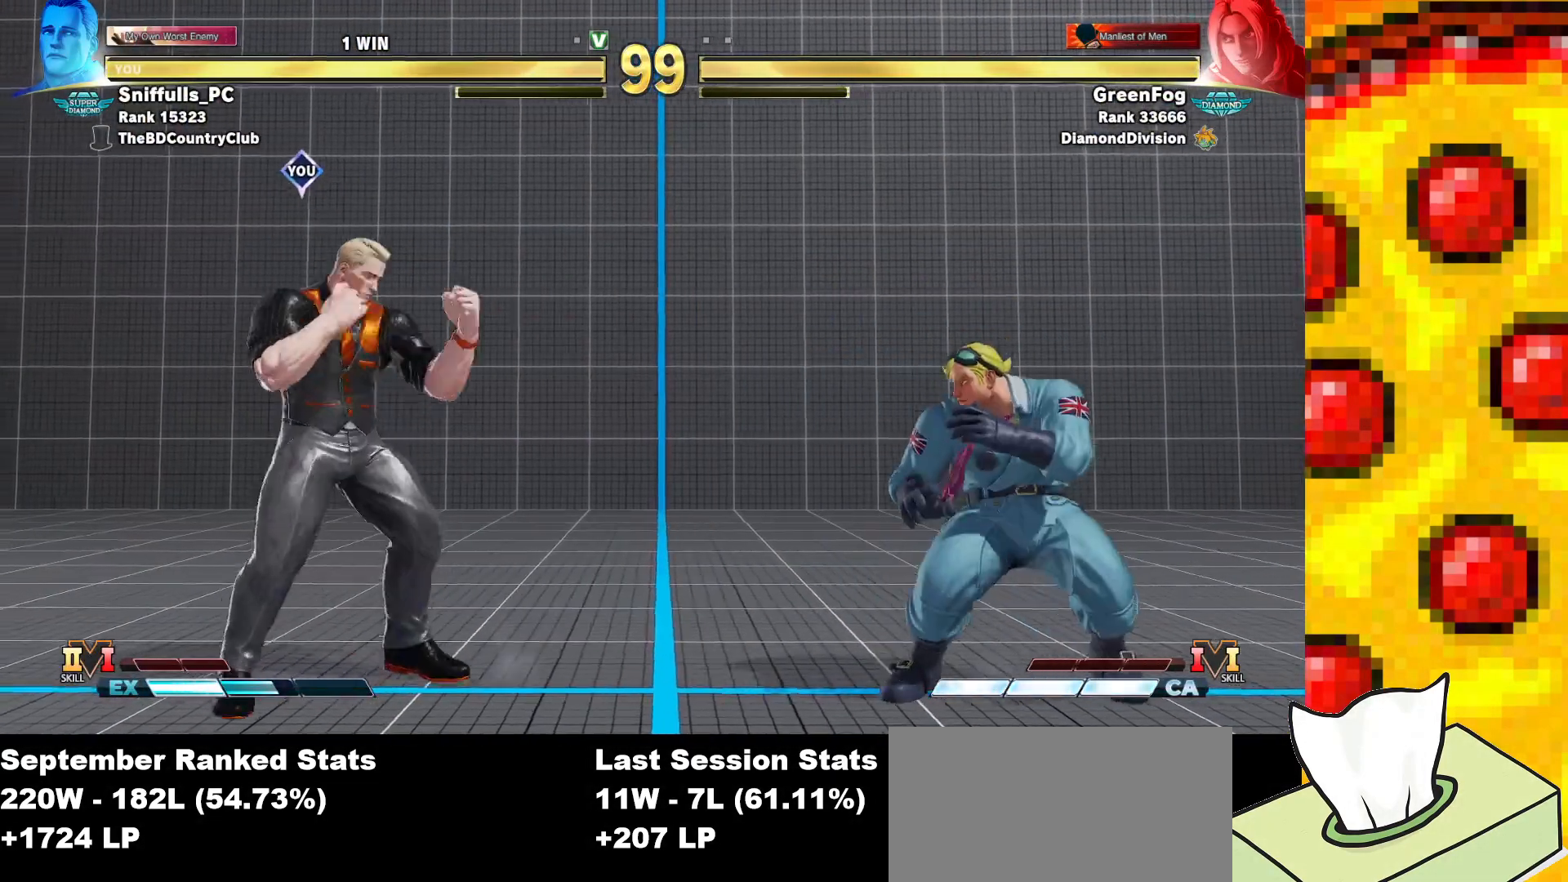
{"buttons": ["SQUARE", "TRIANGLE", "DPAD_DOWN", "DPAD_LEFT"], "events": [[217, "DPAD_RIGHT", "up"], [267, "DPAD_RIGHT", "down"], [400, "DPAD_DOWN", "down"], [400, "DPAD_RIGHT", "up"], [450, "DPAD_LEFT", "down"]]}
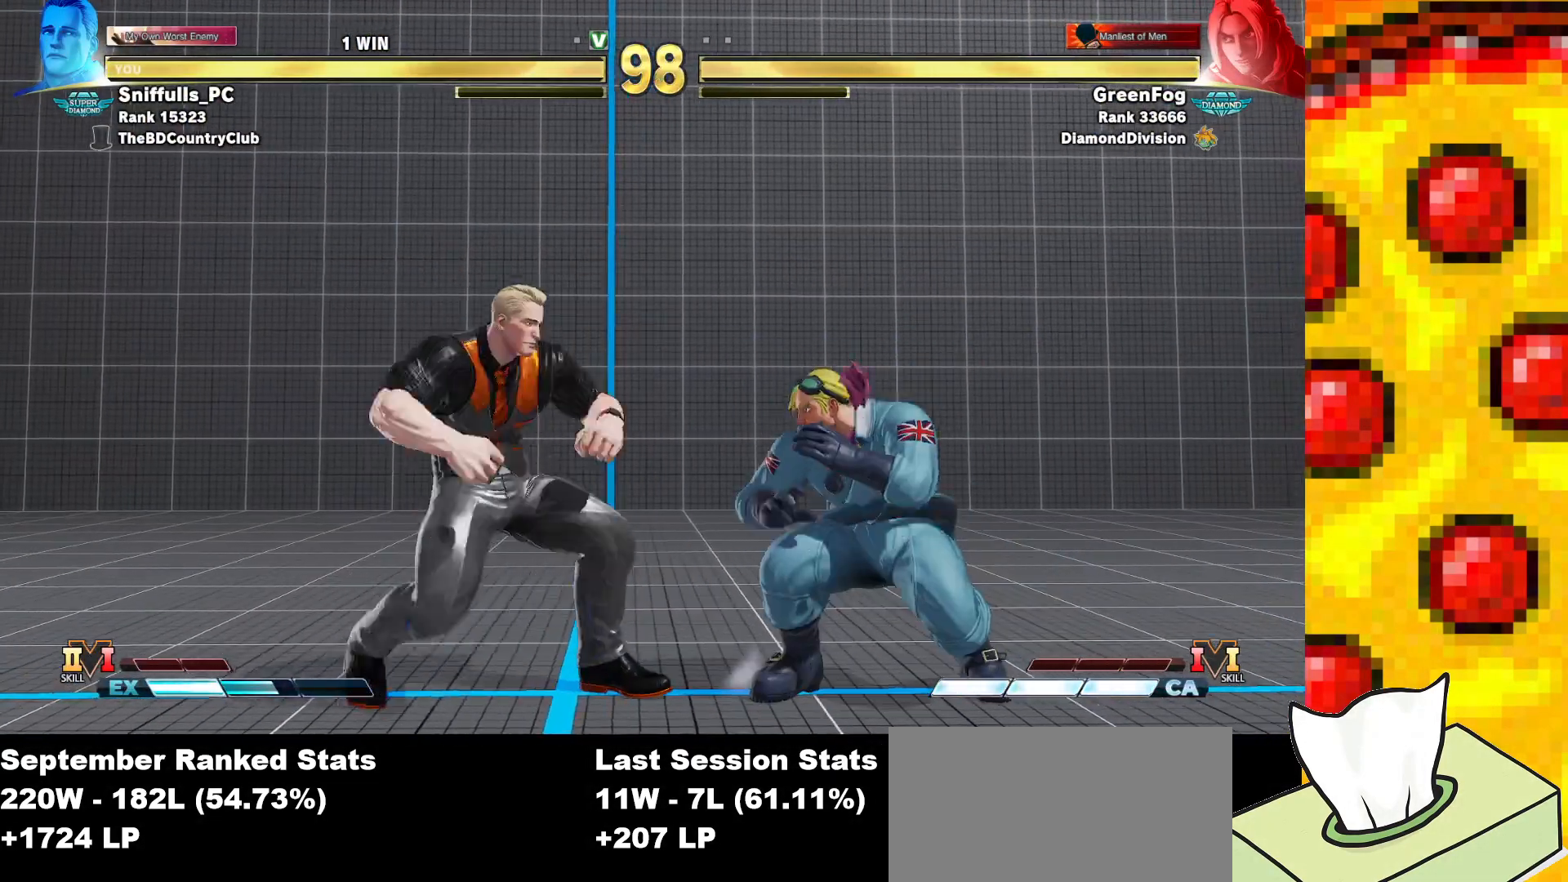
{"buttons": ["SQUARE", "TRIANGLE", "DPAD_LEFT"], "events": [[250, "DPAD_DOWN", "up"], [417, "CROSS", "down"], [433, "CROSS", "up"]]}
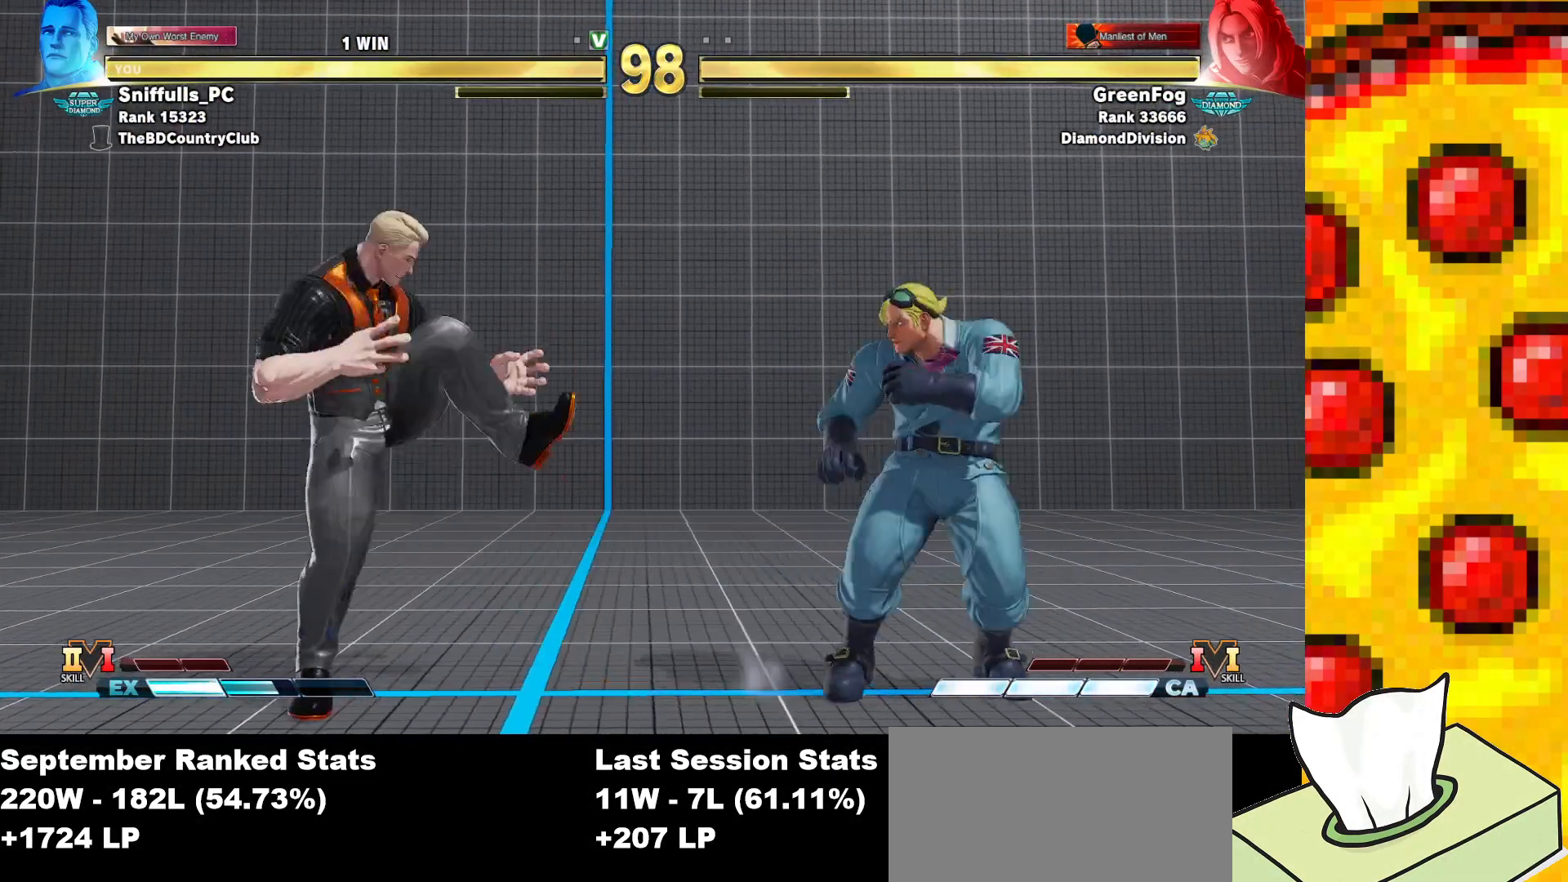
{"buttons": ["SQUARE", "TRIANGLE", "DPAD_DOWN", "DPAD_LEFT"], "events": [[17, "DPAD_LEFT", "up"], [83, "DPAD_LEFT", "down"], [433, "DPAD_DOWN", "down"]]}
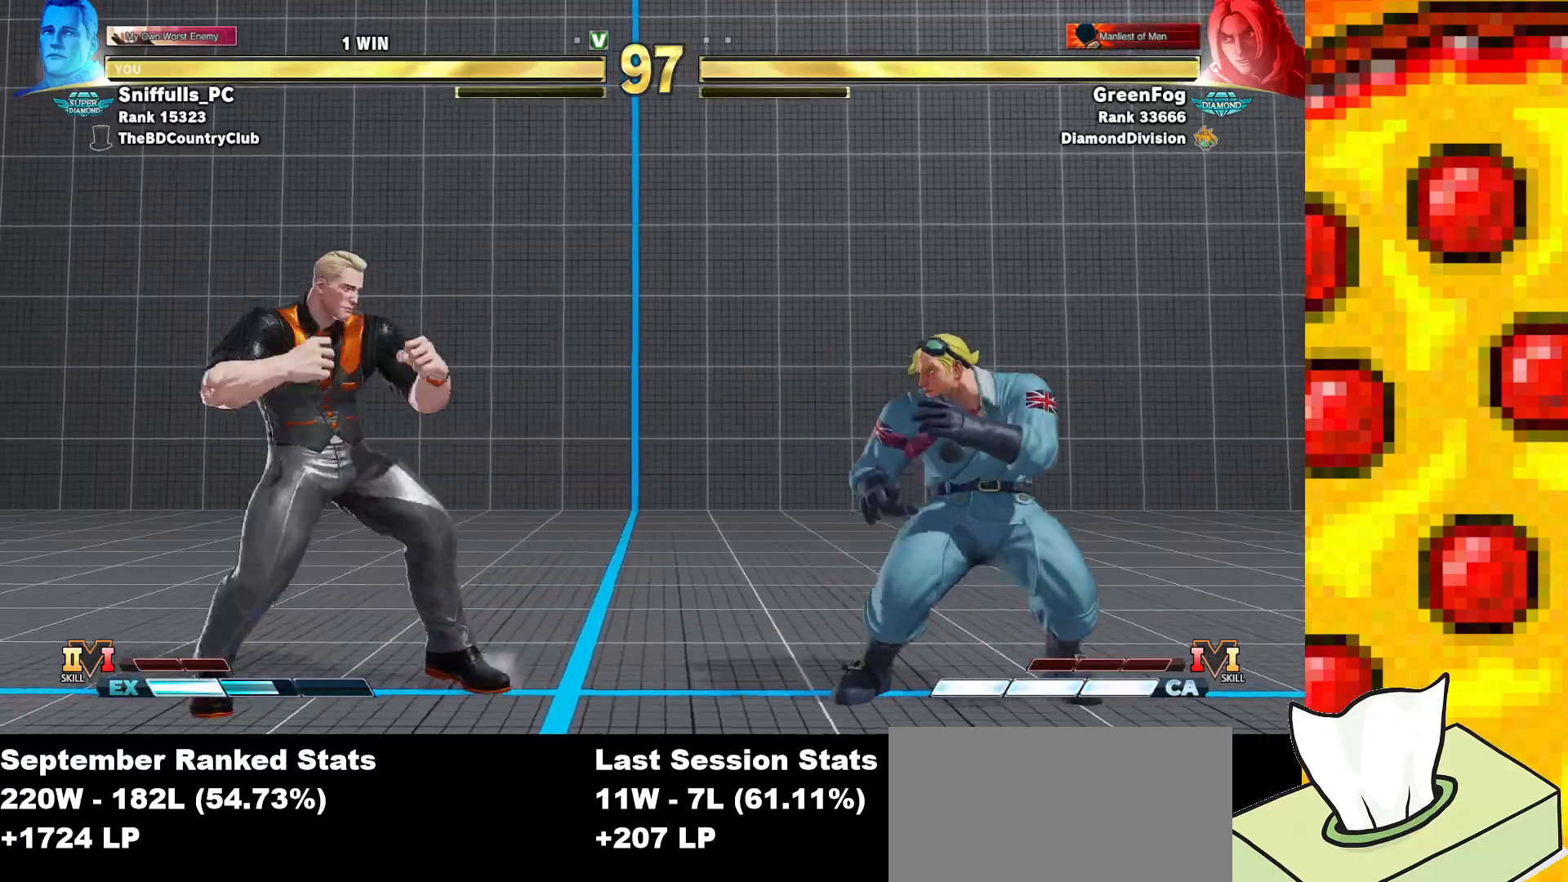
{"buttons": ["SQUARE", "TRIANGLE", "DPAD_DOWN", "DPAD_LEFT"], "events": [[117, "DPAD_LEFT", "up"], [117, "DPAD_RIGHT", "down"], [133, "DPAD_DOWN", "up"], [317, "DPAD_RIGHT", "up"], [333, "DPAD_DOWN", "down"], [383, "DPAD_LEFT", "down"]]}
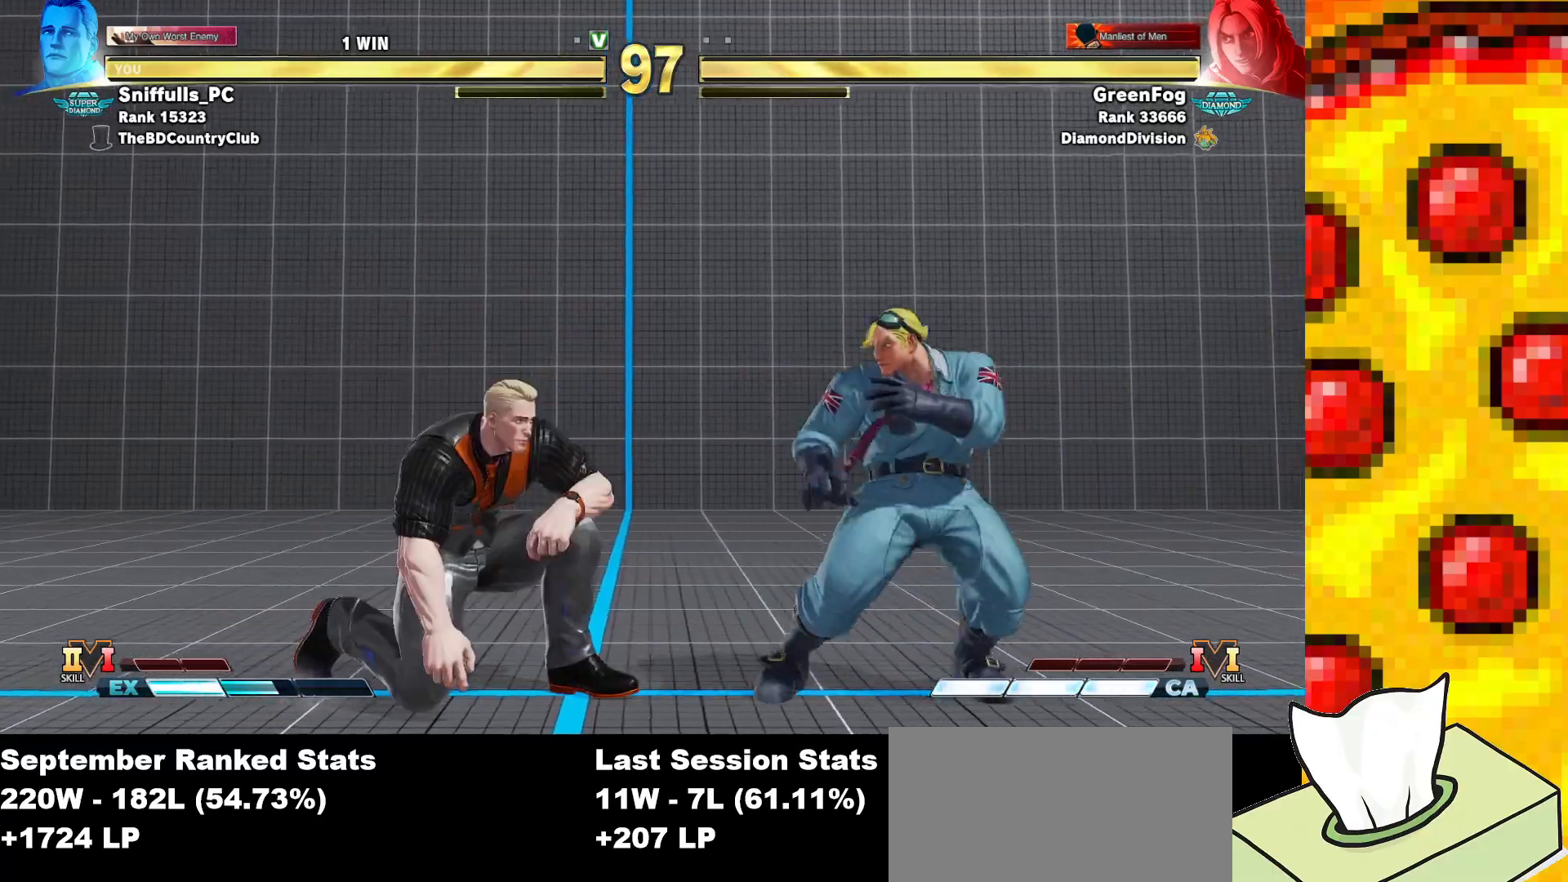
{"buttons": ["SQUARE", "TRIANGLE", "DPAD_DOWN", "DPAD_LEFT"], "events": [[67, "CIRCLE", "down"], [250, "CIRCLE", "up"]]}
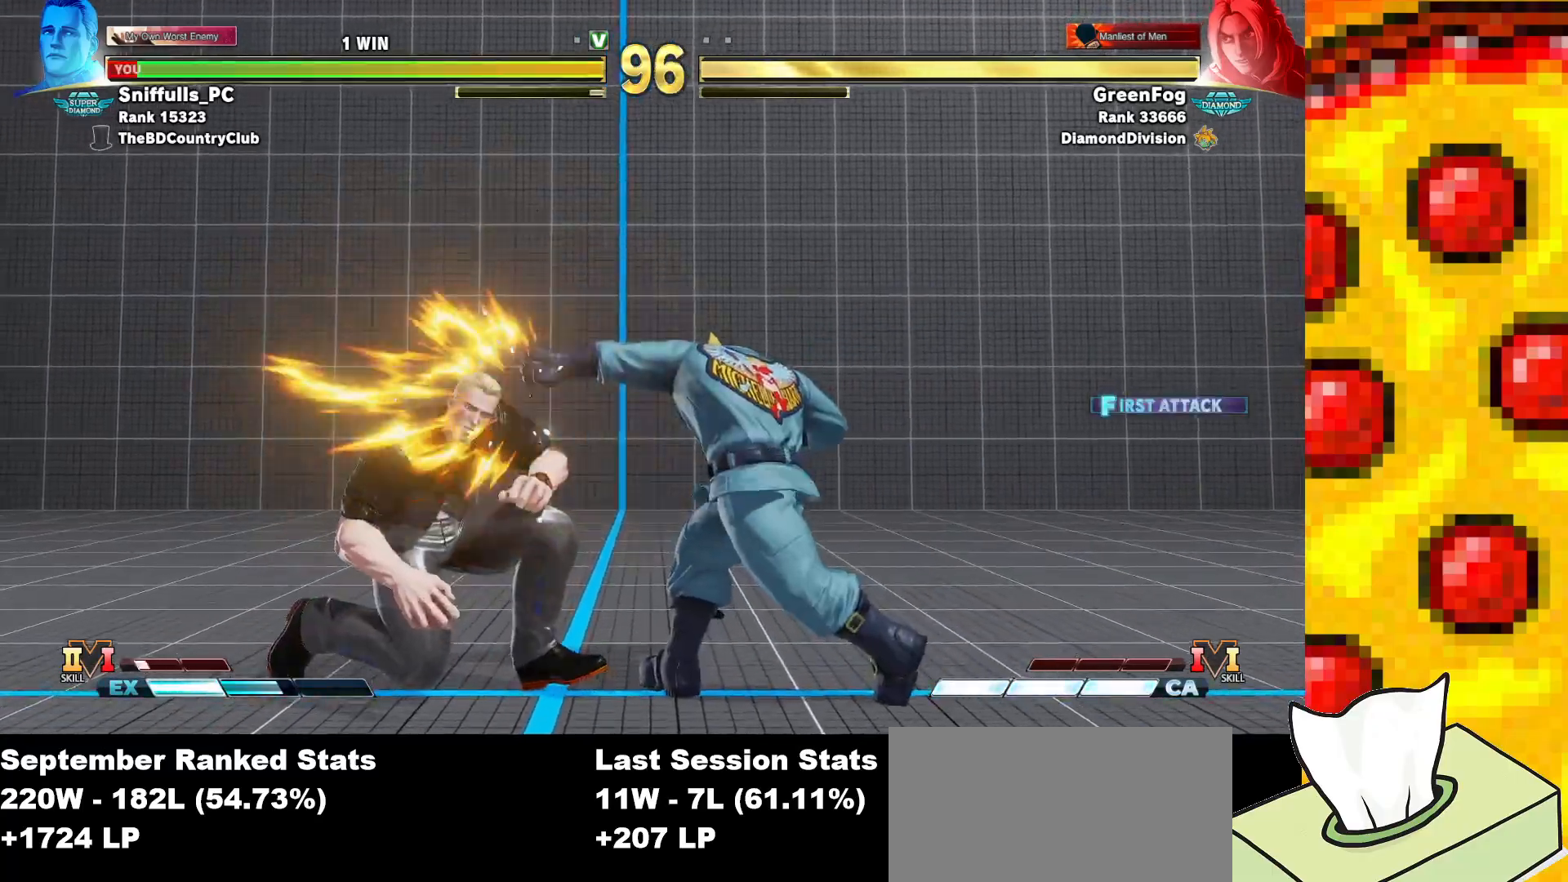
{"buttons": ["SQUARE", "TRIANGLE", "DPAD_DOWN", "DPAD_LEFT"], "events": []}
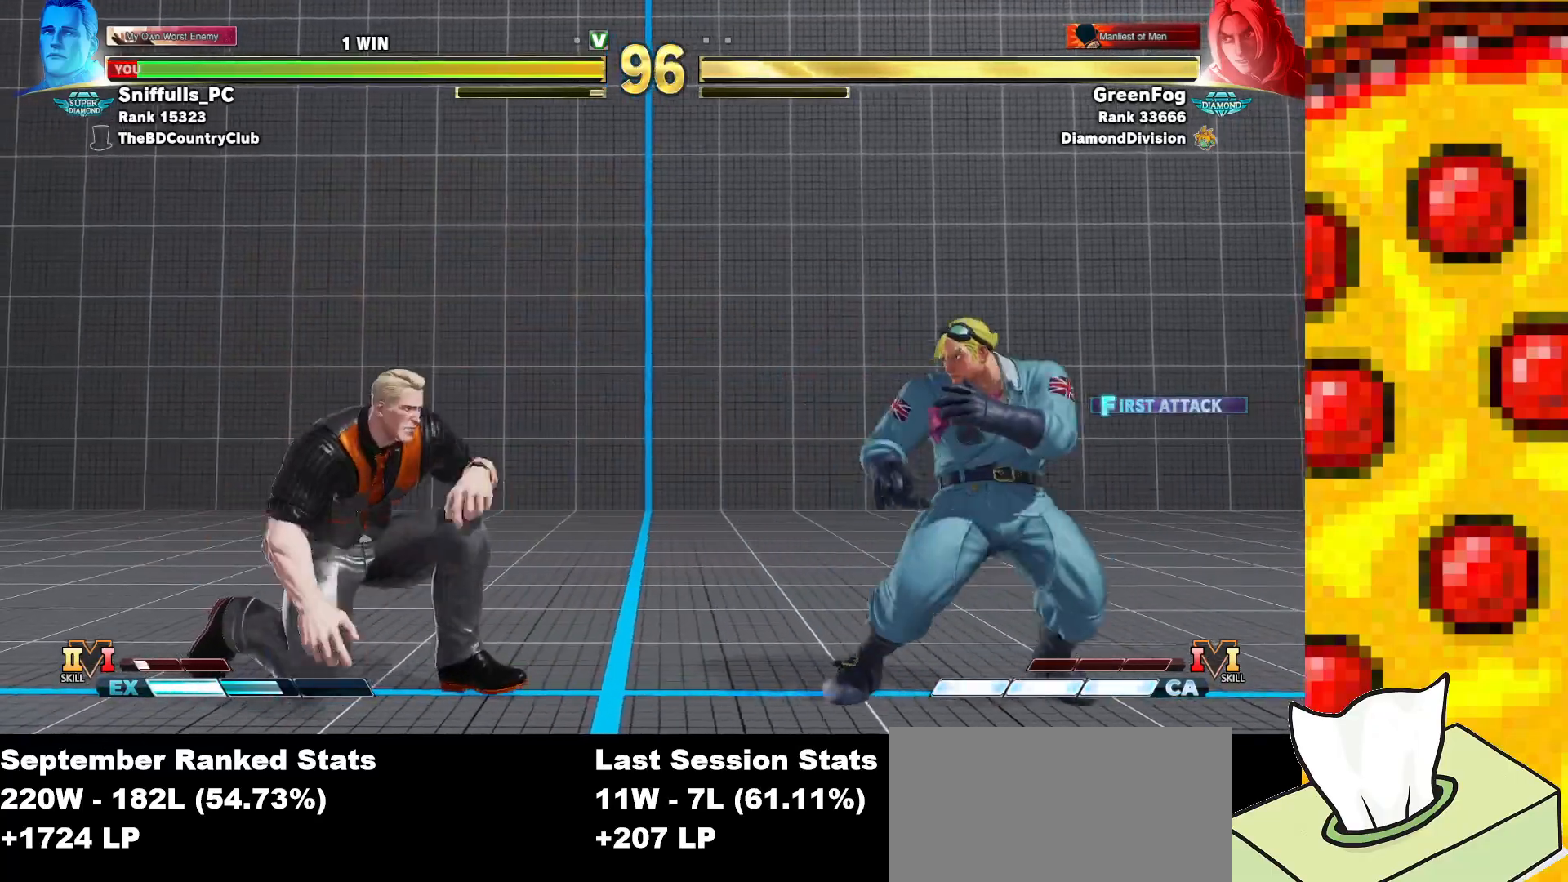
{"buttons": ["SQUARE", "TRIANGLE", "DPAD_RIGHT"], "events": [[50, "DPAD_DOWN", "up"], [233, "DPAD_LEFT", "up"], [250, "DPAD_RIGHT", "down"]]}
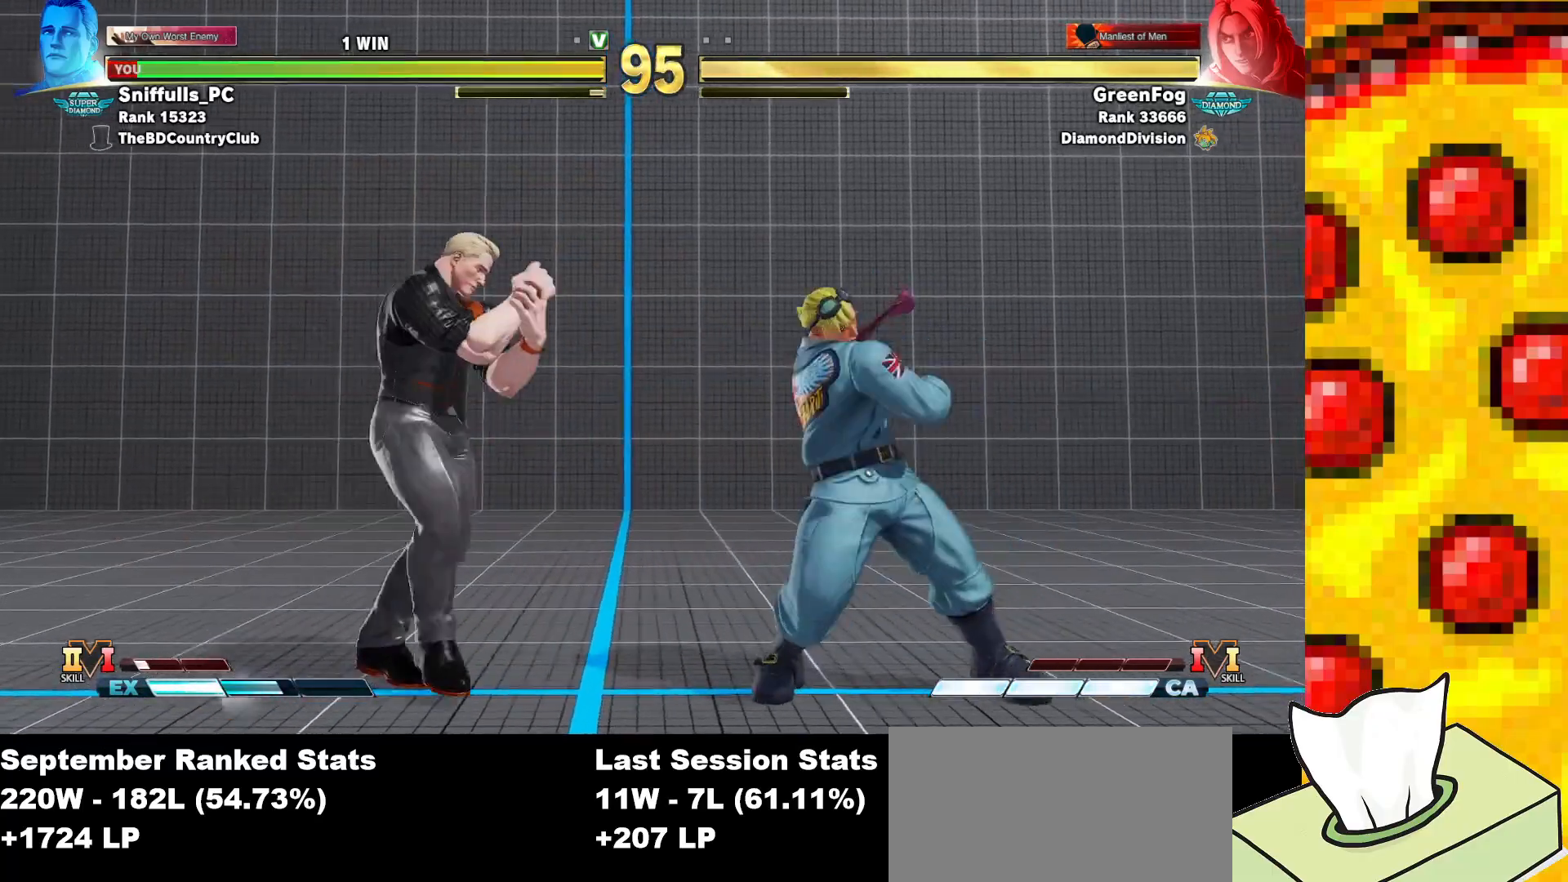
{"buttons": ["SQUARE", "TRIANGLE", "DPAD_DOWN"], "events": [[33, "DPAD_DOWN", "down"], [33, "DPAD_RIGHT", "up"], [67, "DPAD_LEFT", "down"], [200, "DPAD_LEFT", "up"], [233, "DPAD_RIGHT", "down"], [250, "DPAD_DOWN", "up"], [483, "DPAD_DOWN", "down"], [483, "DPAD_RIGHT", "up"]]}
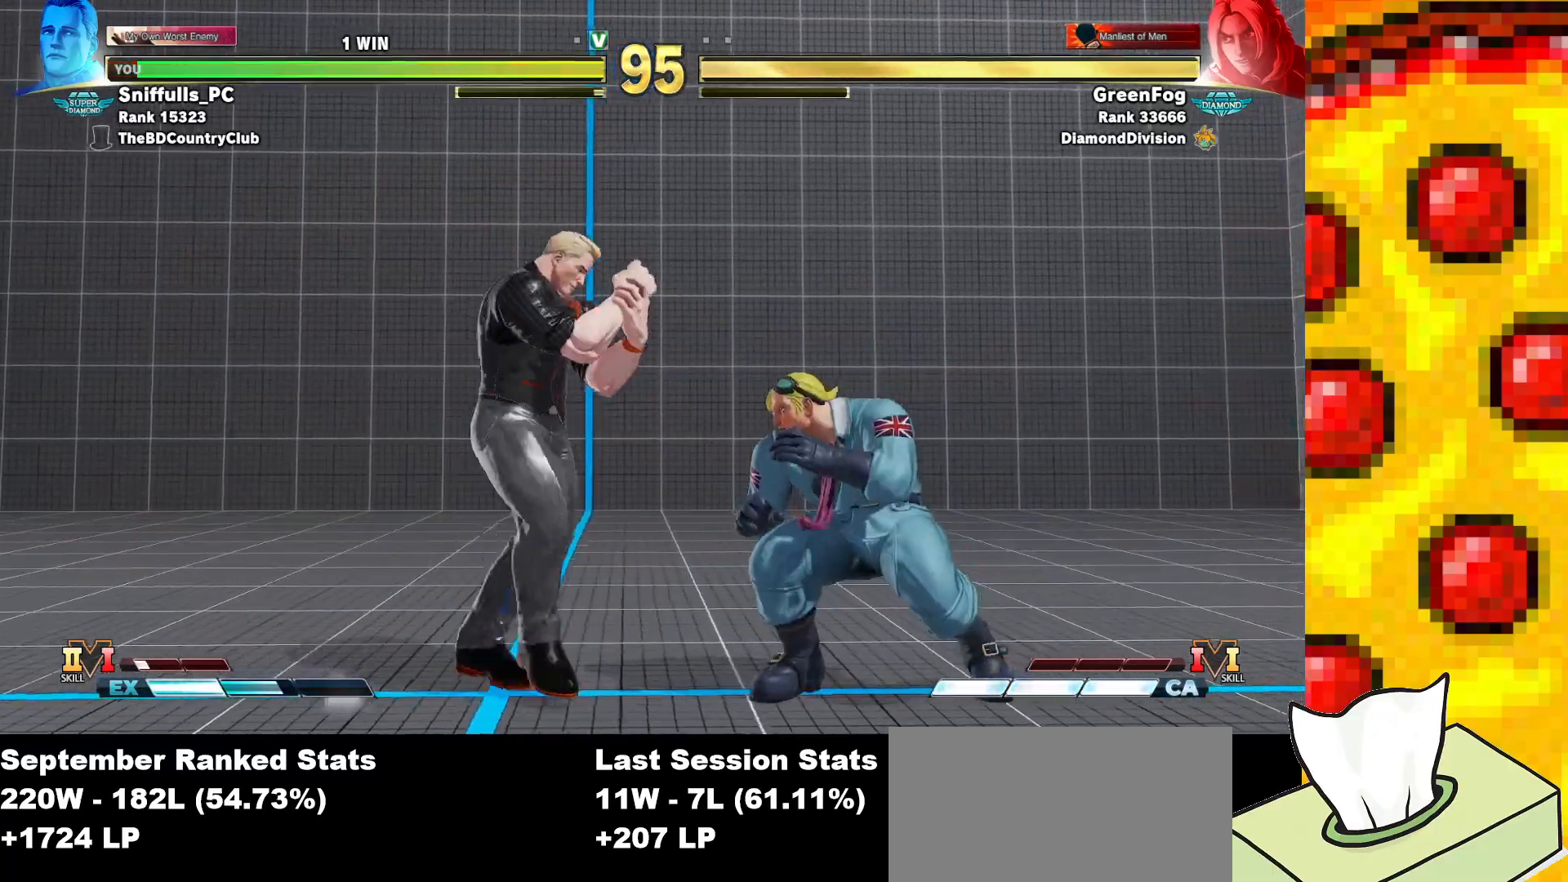
{"buttons": ["SQUARE", "TRIANGLE", "DPAD_LEFT"], "events": [[33, "DPAD_LEFT", "down"], [167, "DPAD_DOWN", "up"]]}
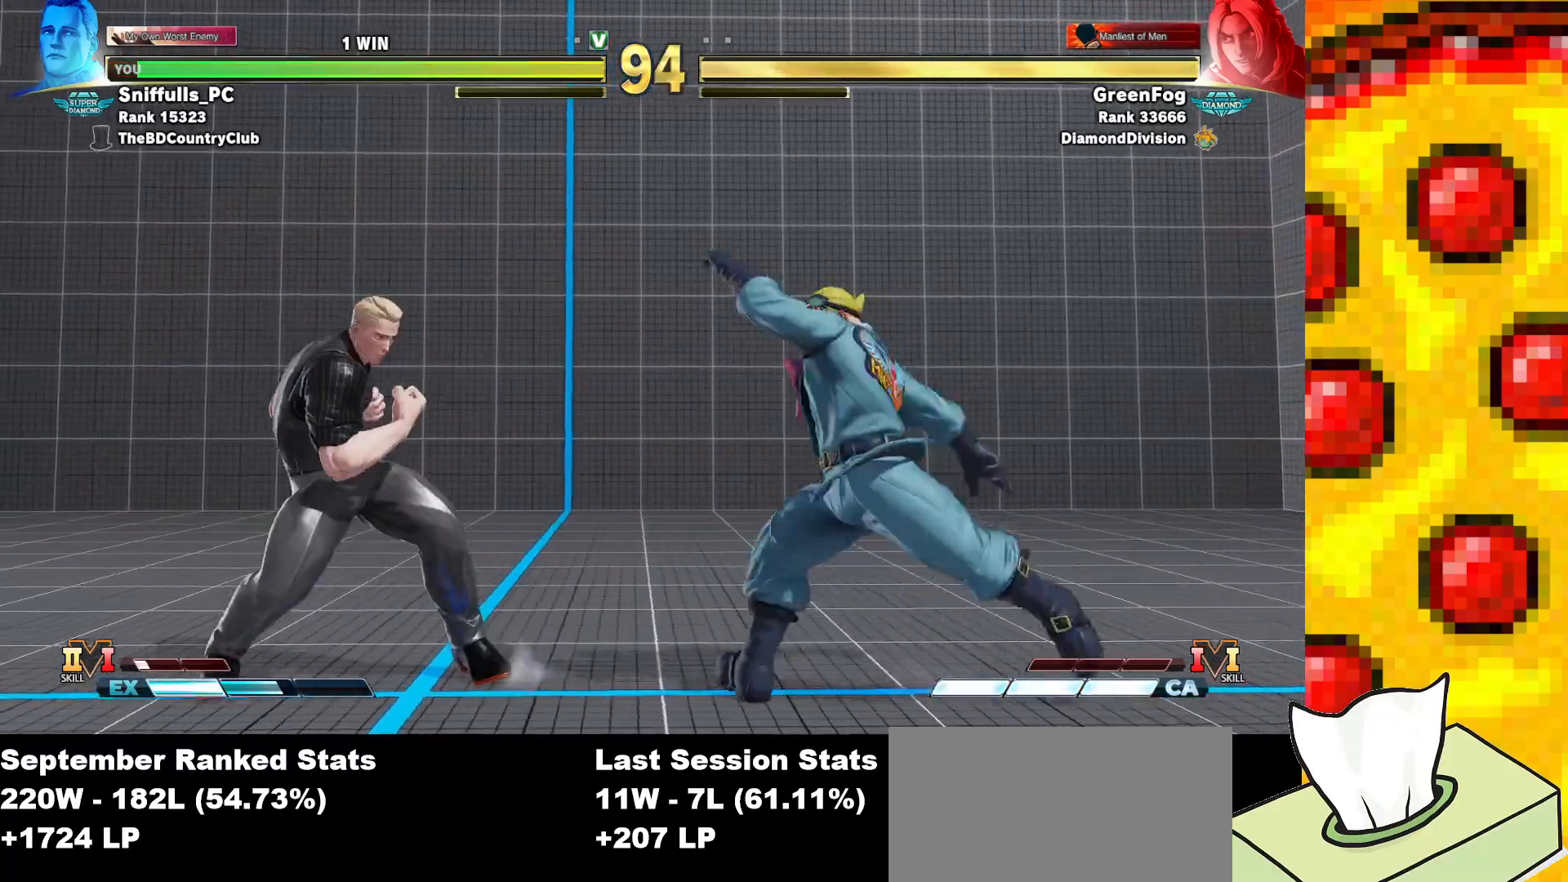
{"buttons": [], "events": [[50, "DPAD_LEFT", "up"], [200, "CROSS", "down"], [300, "CROSS", "up"], [300, "SQUARE", "up"], [300, "TRIANGLE", "up"]]}
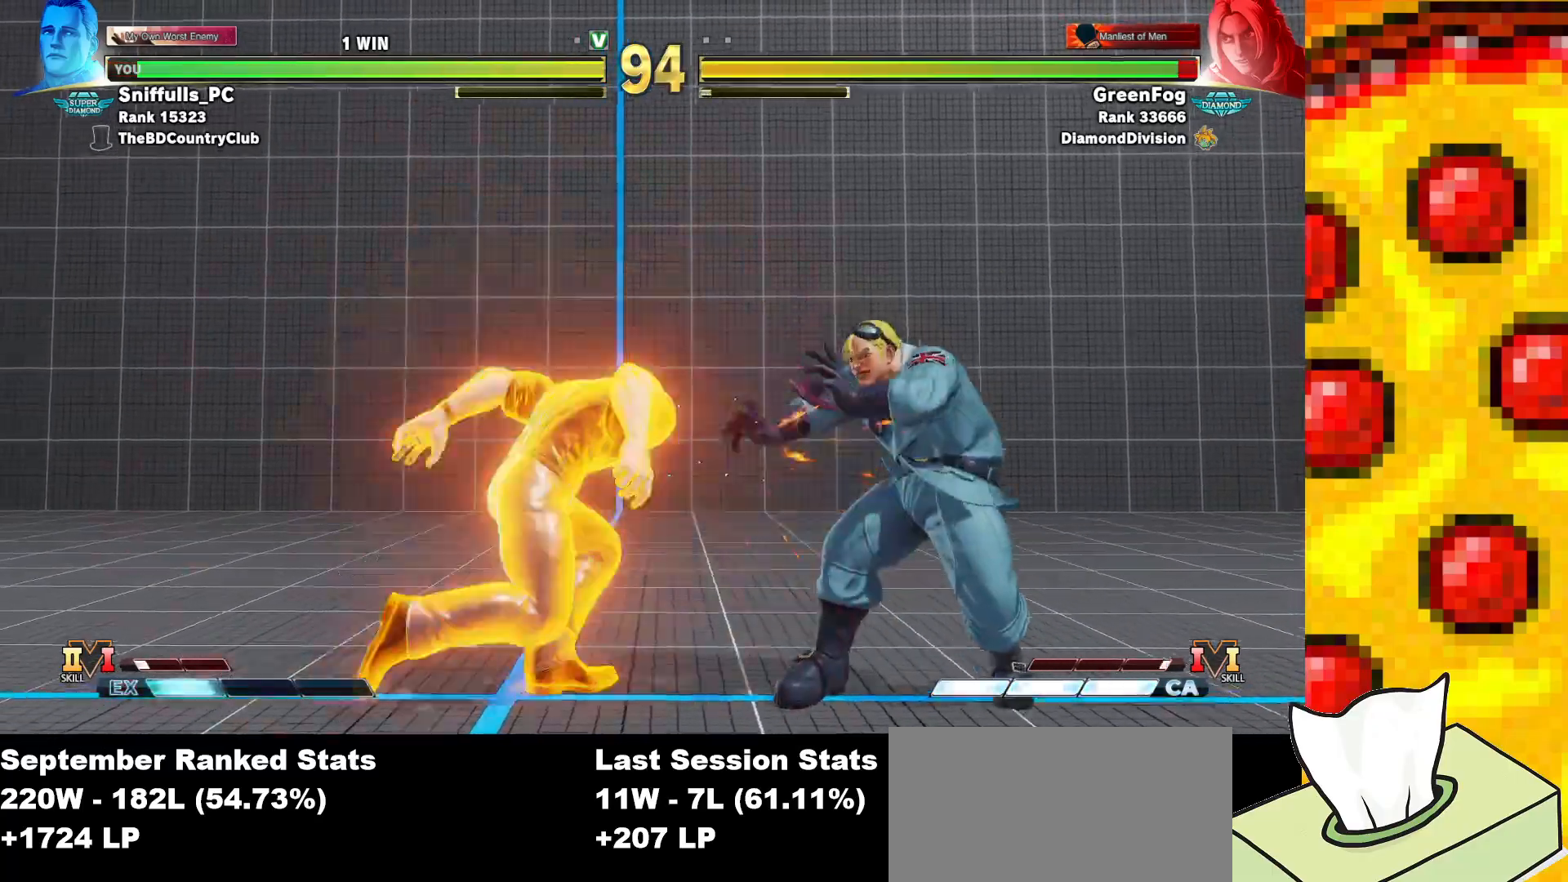
{"buttons": ["DPAD_DOWN", "DPAD_LEFT"], "events": [[167, "DPAD_DOWN", "down"], [167, "DPAD_LEFT", "down"]]}
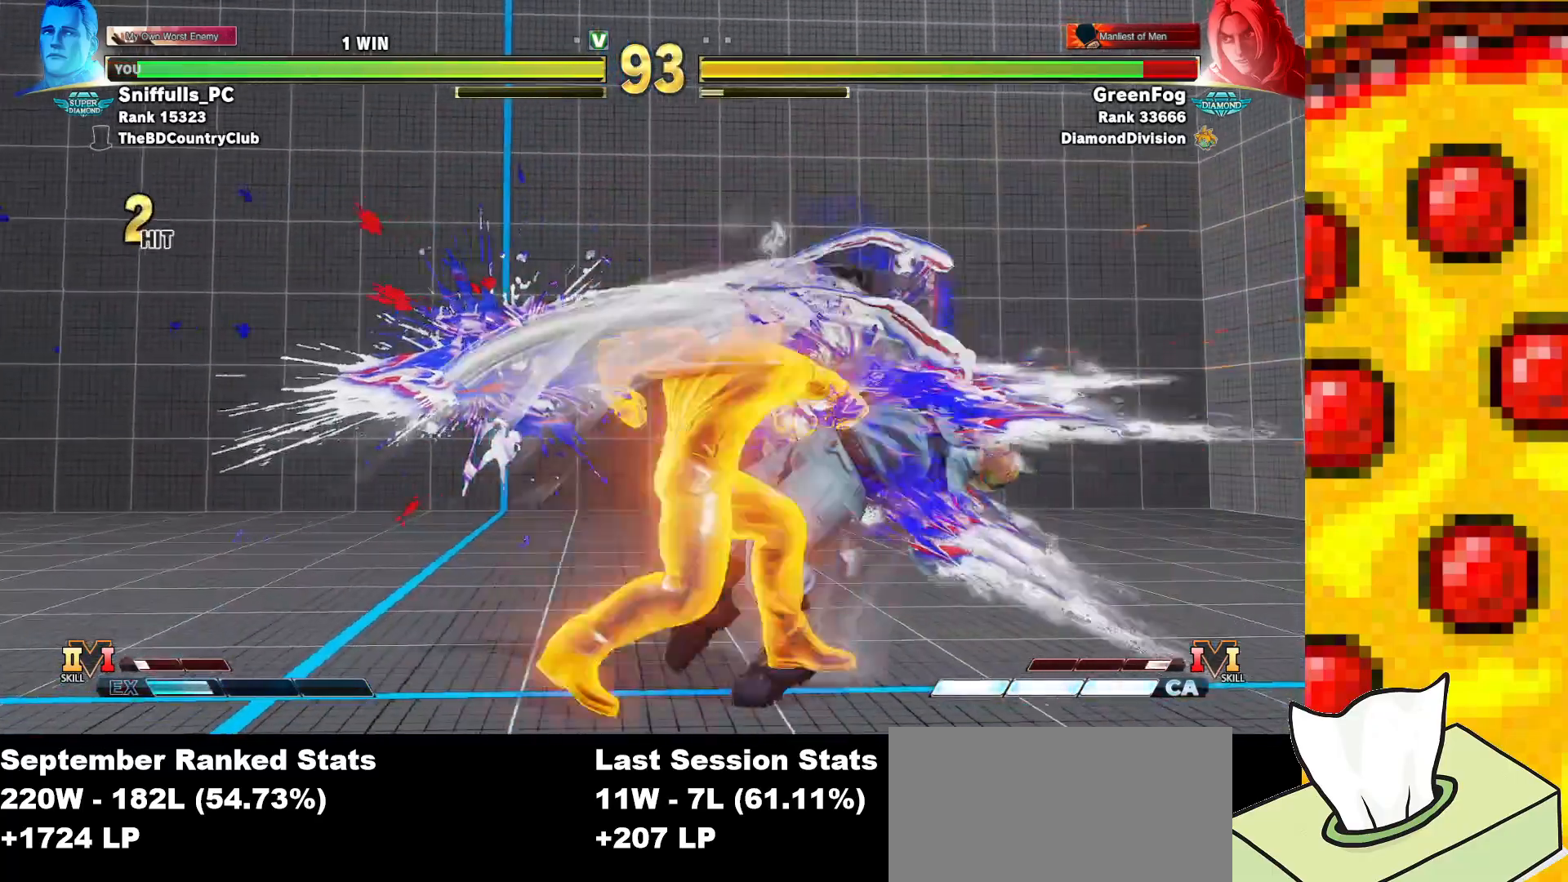
{"buttons": [], "events": [[367, "DPAD_DOWN", "up"], [400, "DPAD_LEFT", "up"]]}
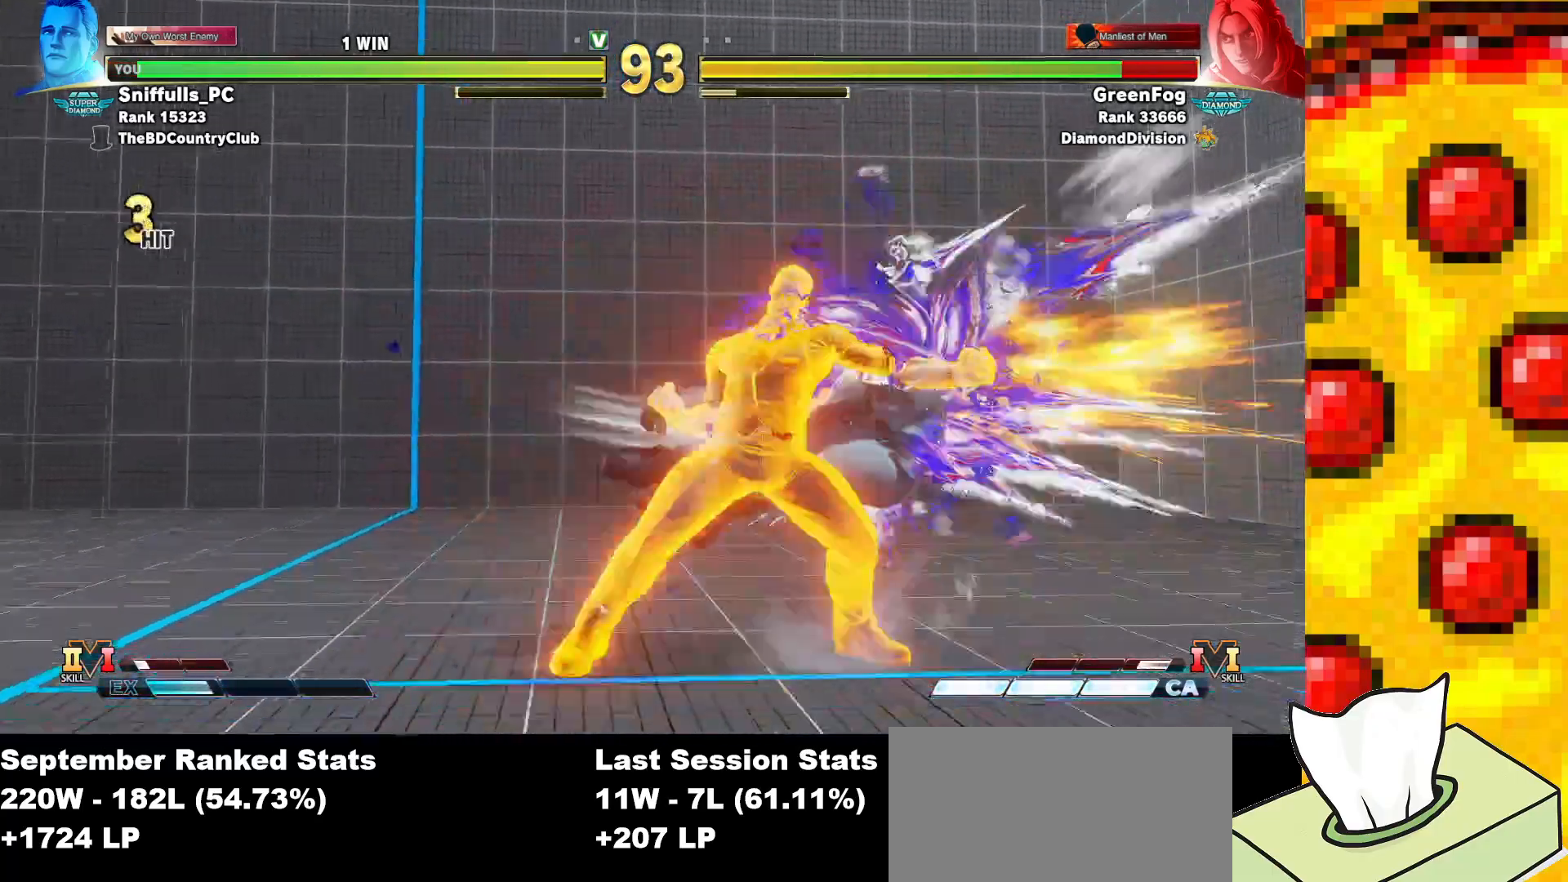
{"buttons": ["R2"], "events": [[267, "DPAD_DOWN", "down"], [333, "DPAD_RIGHT", "down"], [400, "DPAD_DOWN", "up"], [417, "R2", "down"], [467, "DPAD_RIGHT", "up"]]}
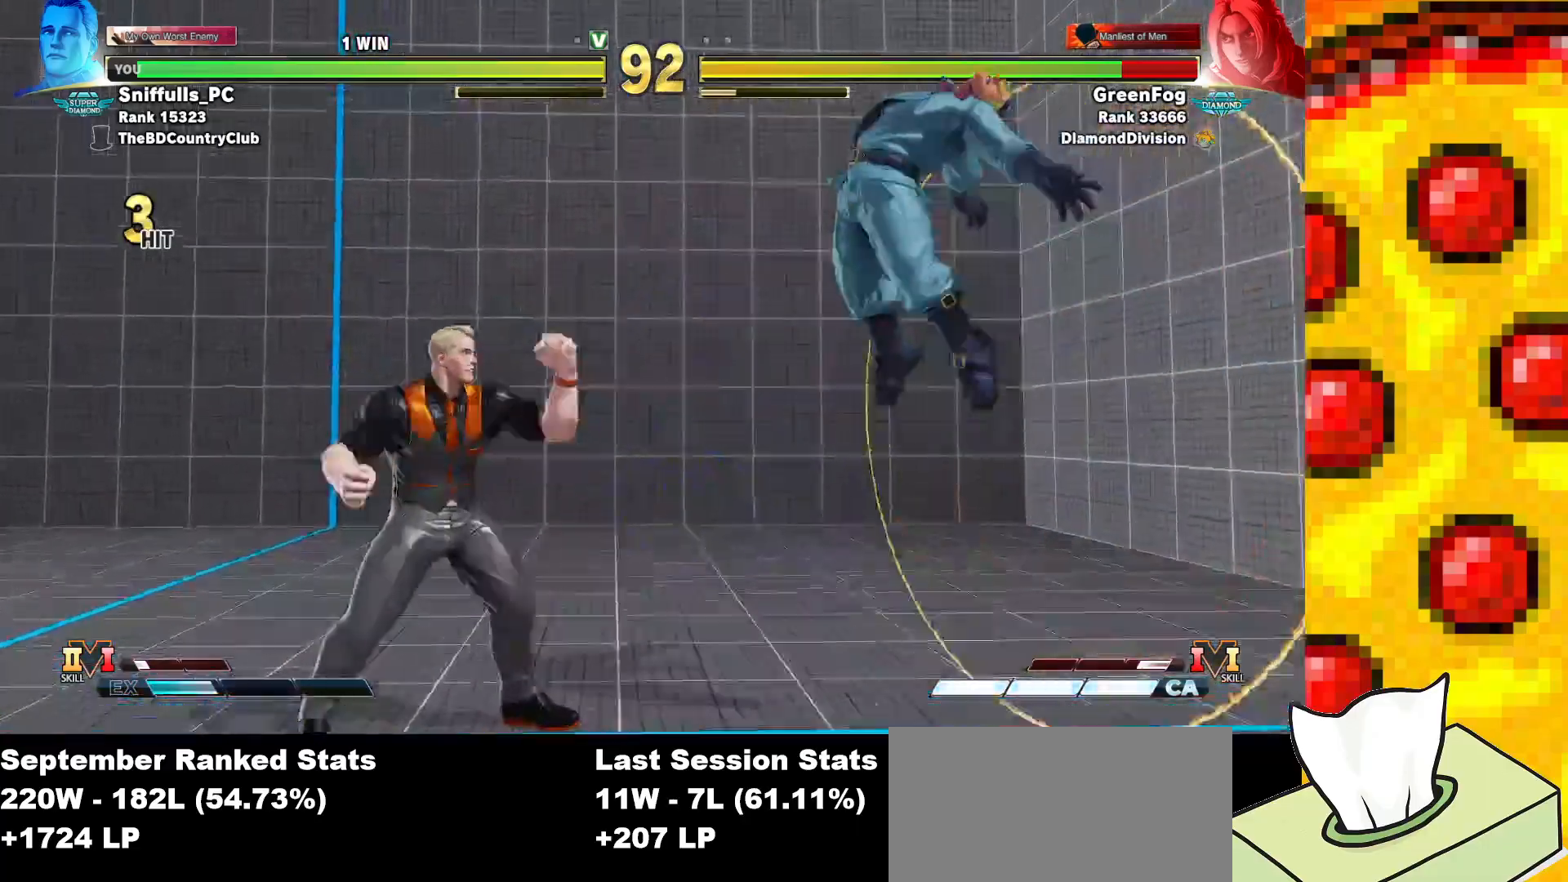
{"buttons": [], "events": [[33, "R2", "up"]]}
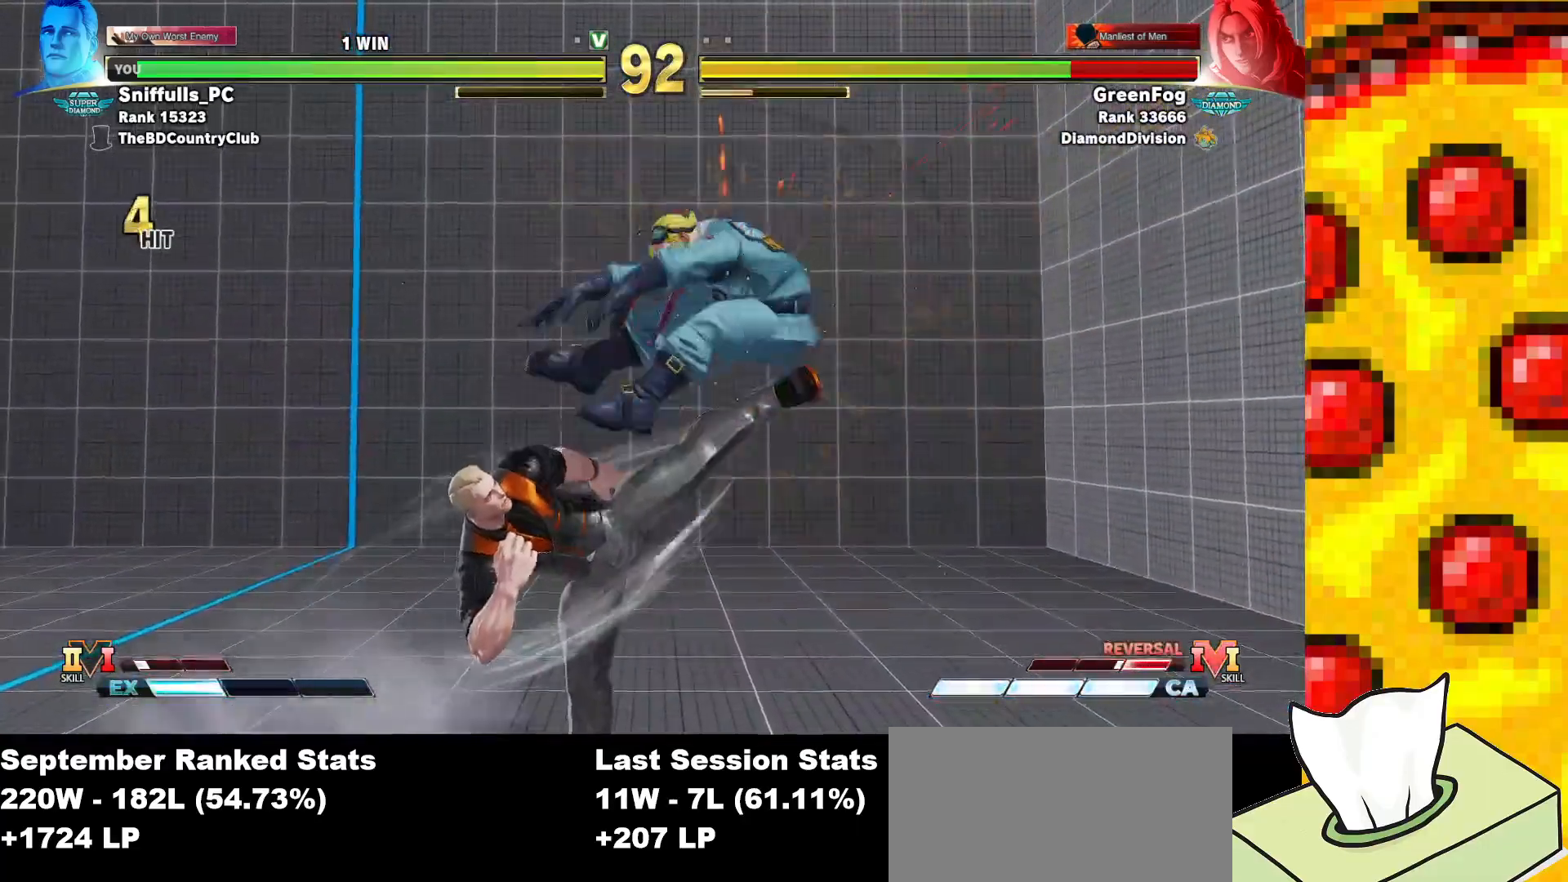
{"buttons": [], "events": [[133, "DPAD_DOWN", "down"], [200, "DPAD_RIGHT", "down"], [233, "DPAD_DOWN", "up"], [267, "CIRCLE", "down"], [300, "DPAD_RIGHT", "up"], [333, "CIRCLE", "up"]]}
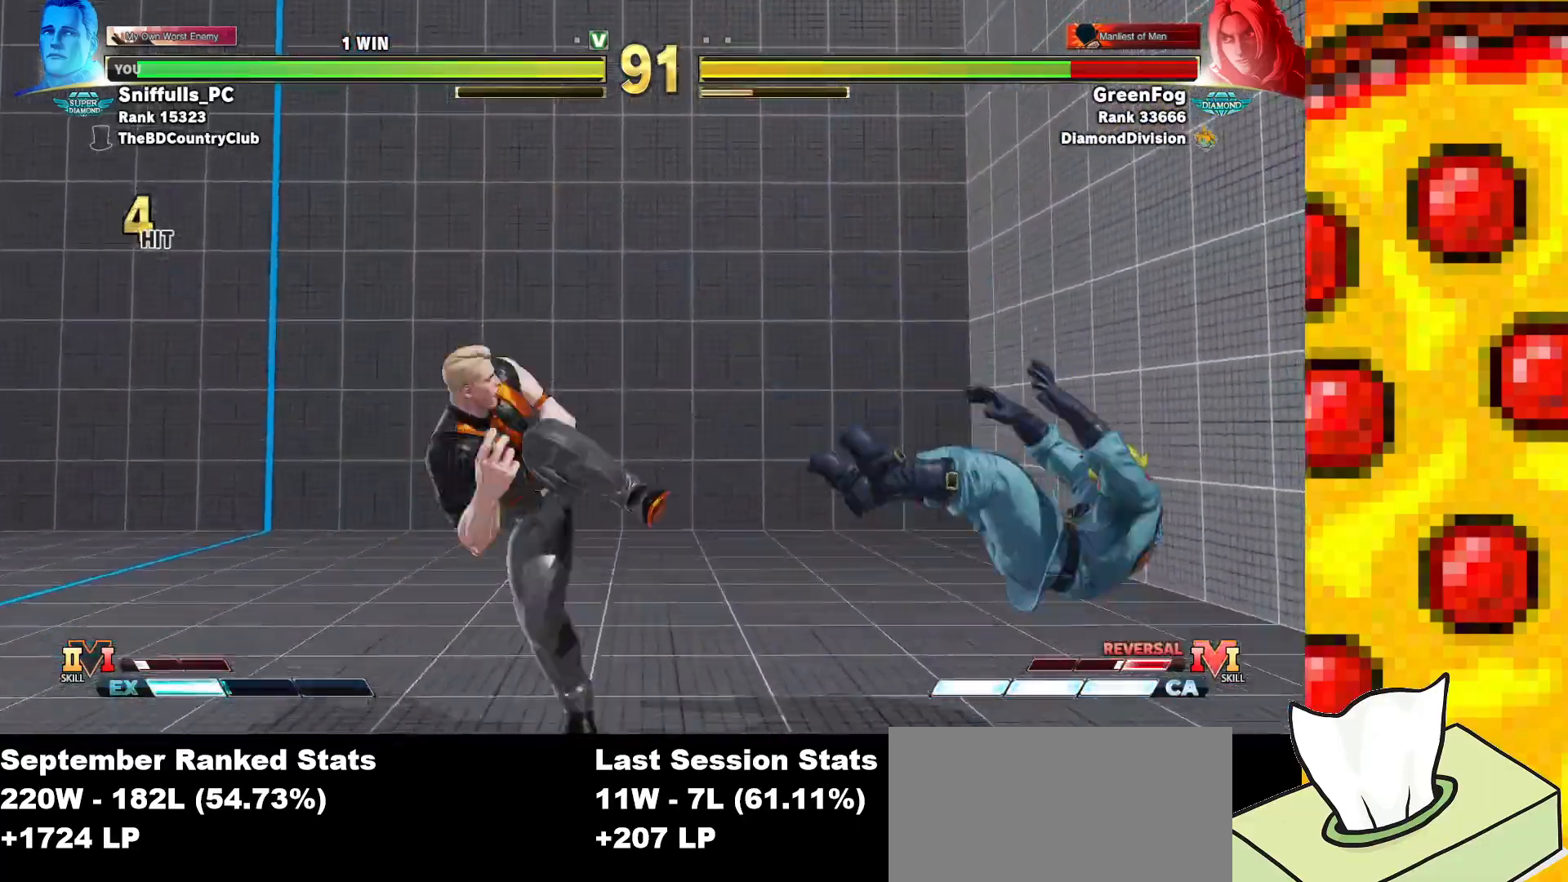
{"buttons": ["DPAD_DOWN", "DPAD_LEFT"], "events": [[383, "DPAD_DOWN", "down"], [417, "DPAD_LEFT", "down"]]}